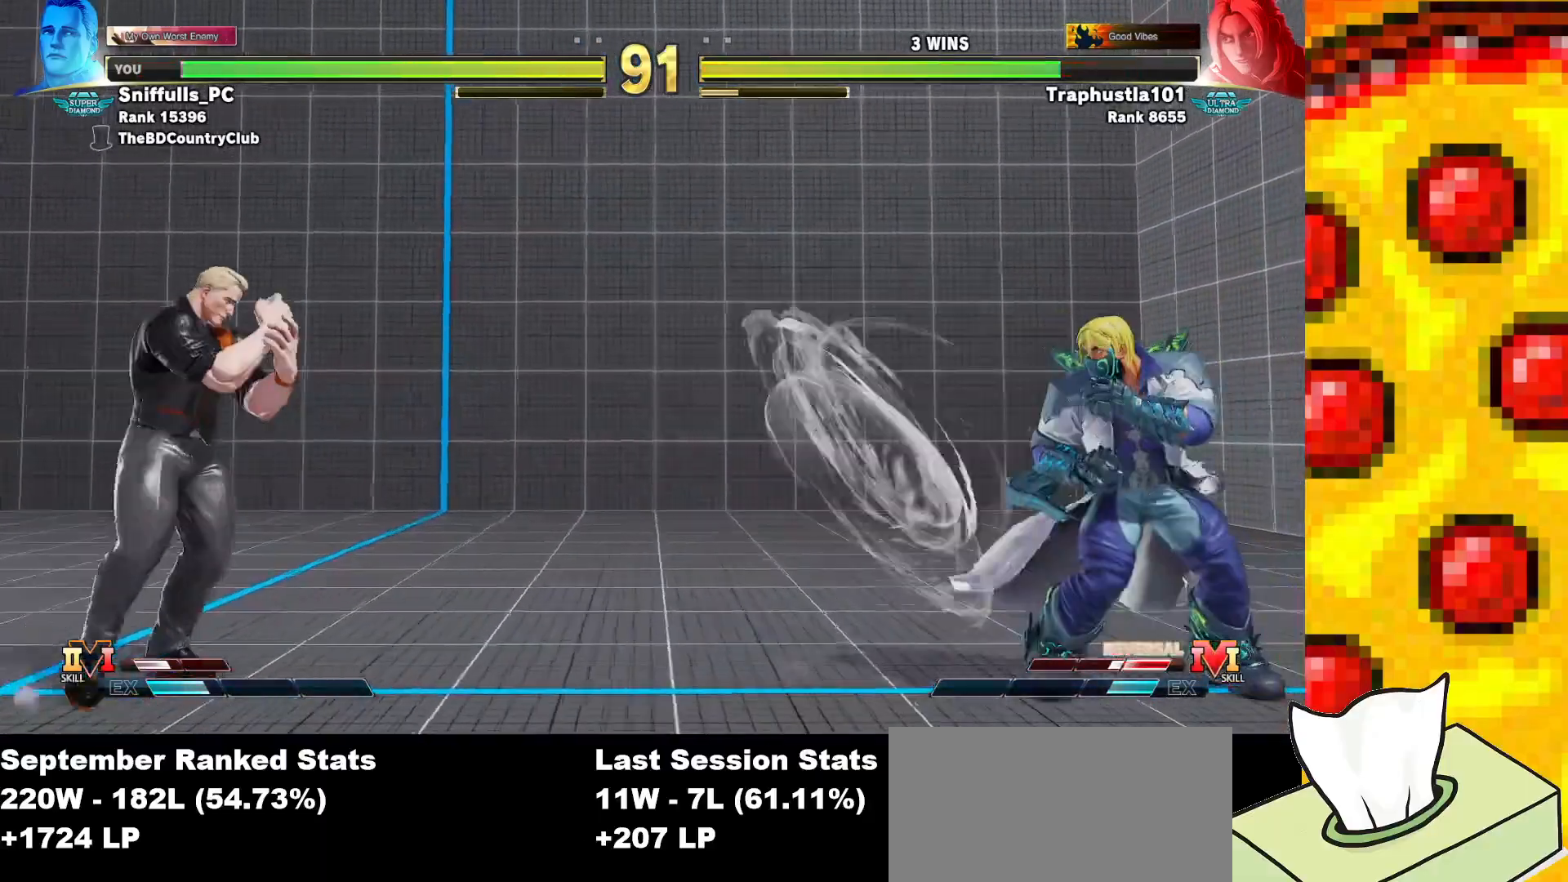
Gameplay with a controller (arcade stick); each line is a JSON object with the inputs held at the frame after it. "events" lists button and stick changes between this image and that frame as [ms after this image, input, new state], when the widget could be followed in between. Not read: L3 MP R3.
{"buttons": ["DPAD_UP", "DPAD_RIGHT"], "events": [[200, "DPAD_UP", "down"]]}
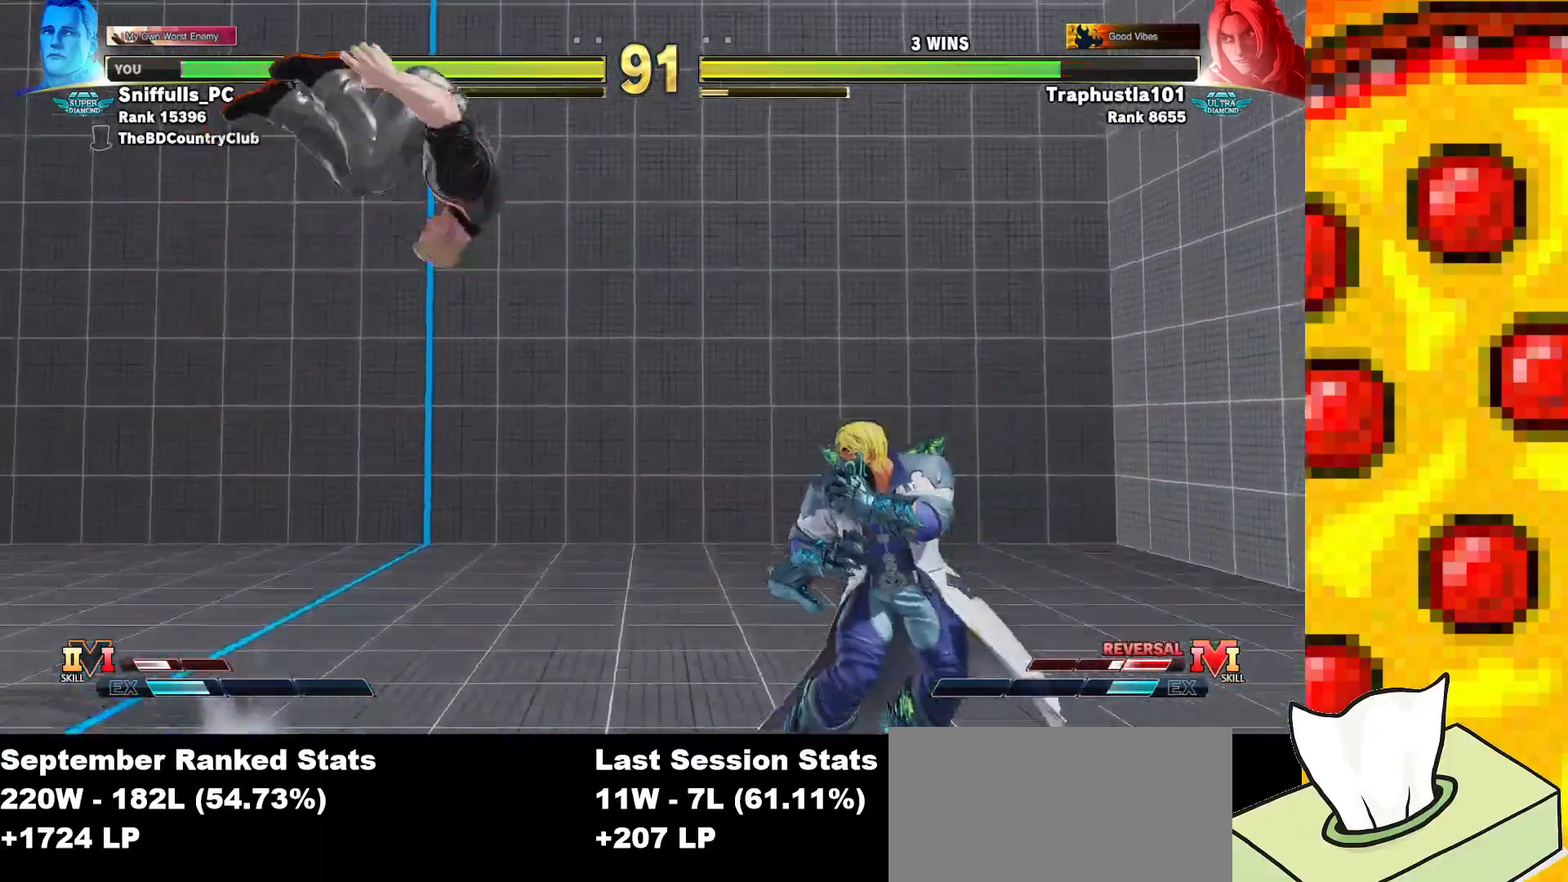
{"buttons": ["DPAD_DOWN", "DPAD_LEFT"], "events": [[17, "DPAD_RIGHT", "up"], [17, "DPAD_UP", "up"], [67, "DPAD_DOWN", "down"], [67, "DPAD_LEFT", "down"]]}
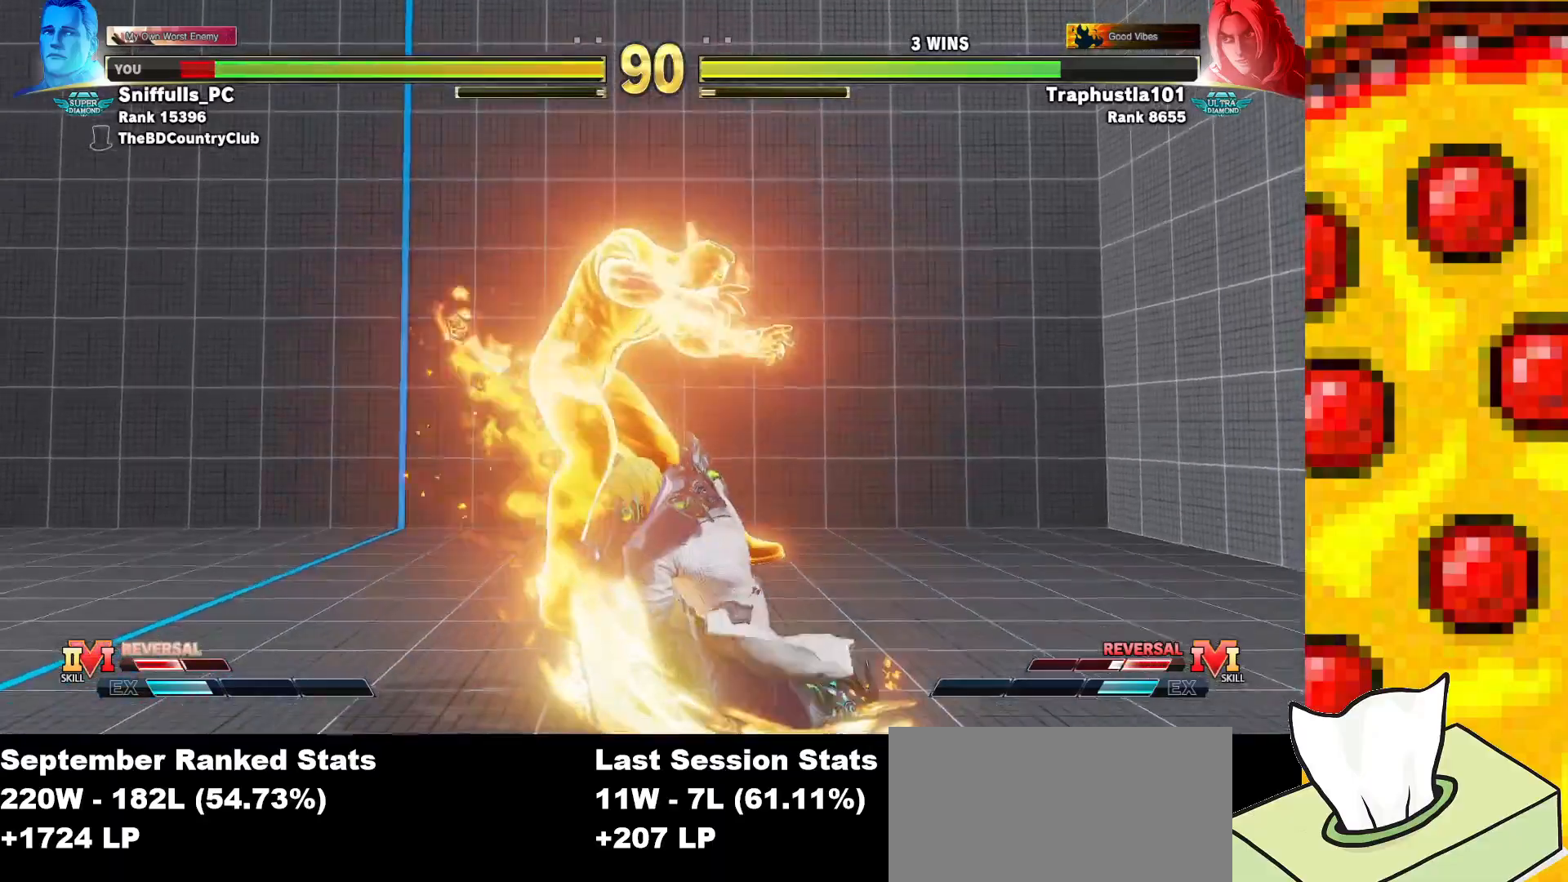
{"buttons": ["DPAD_DOWN", "DPAD_LEFT"], "events": []}
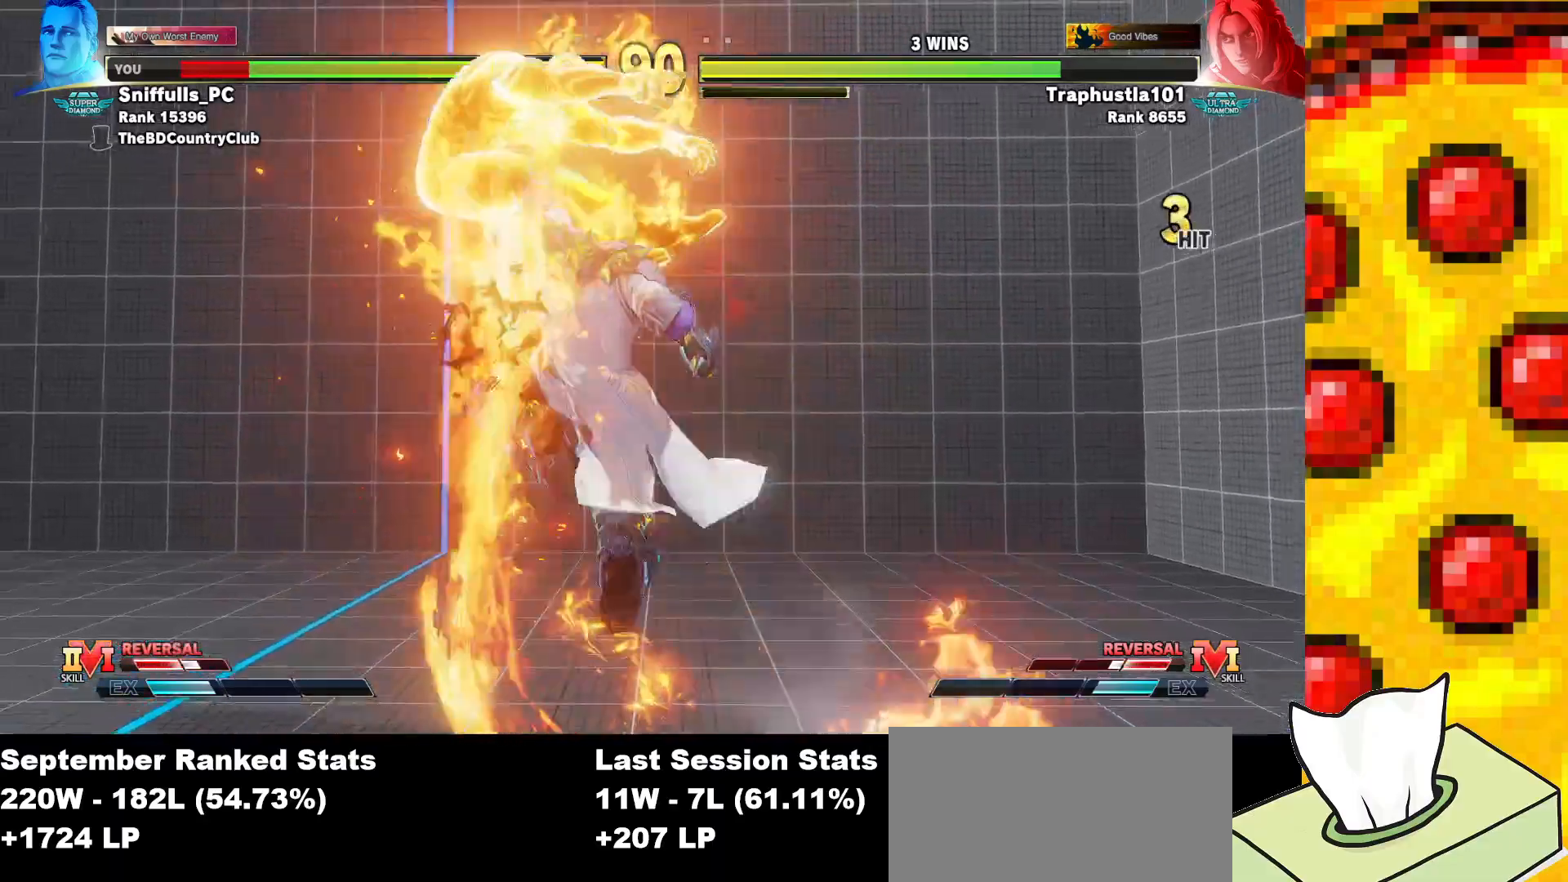
{"buttons": ["DPAD_DOWN", "DPAD_LEFT"], "events": []}
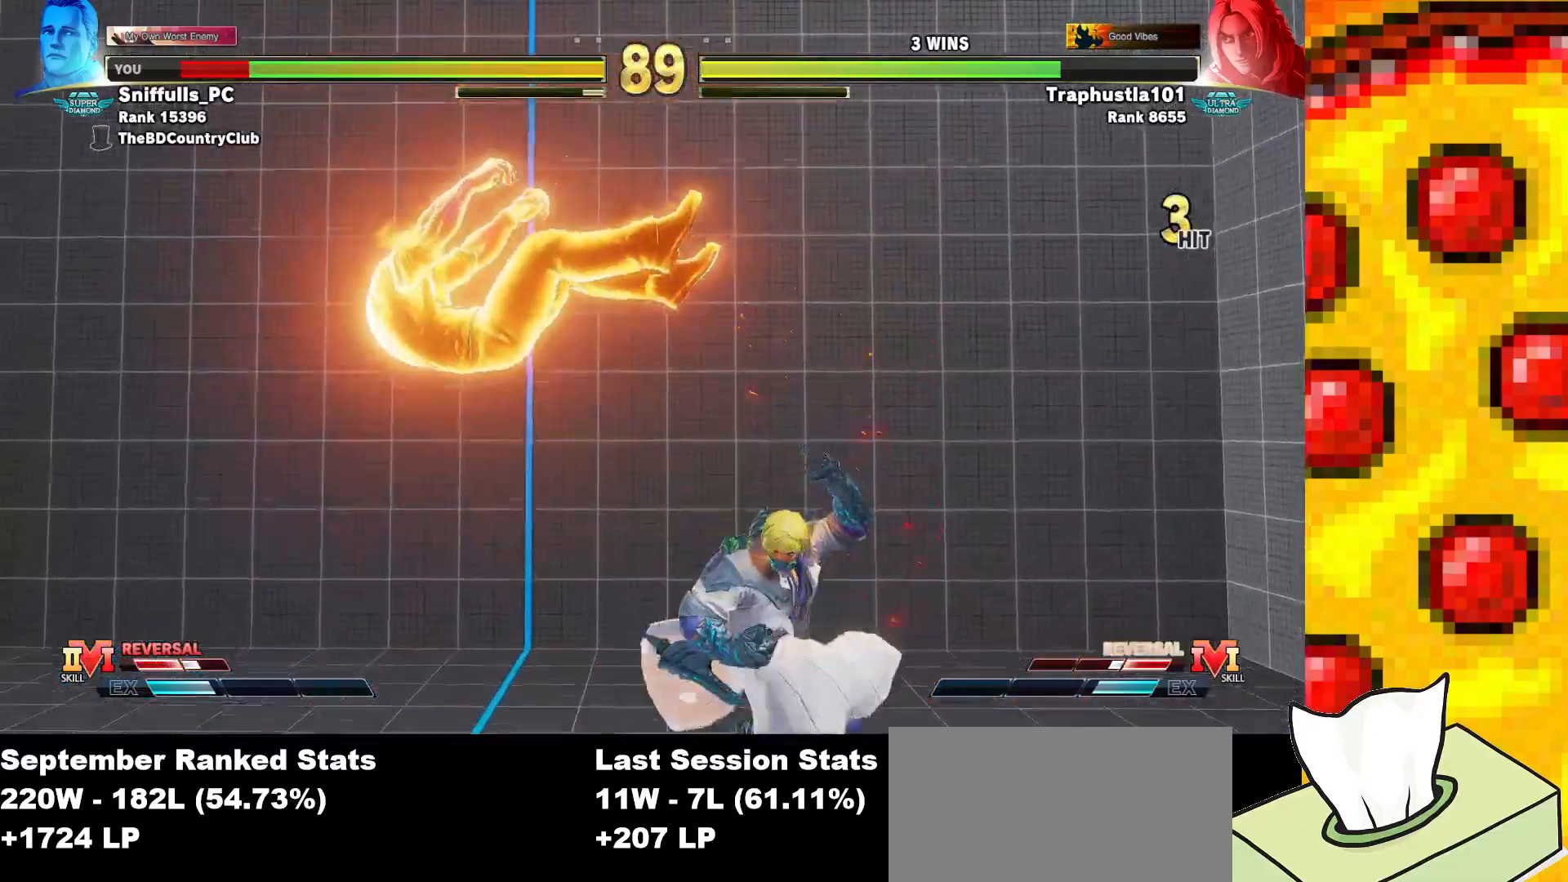
{"buttons": ["DPAD_LEFT"], "events": [[17, "DPAD_DOWN", "up"], [33, "DPAD_LEFT", "up"], [133, "DPAD_LEFT", "down"], [150, "DPAD_LEFT", "up"], [233, "DPAD_LEFT", "down"]]}
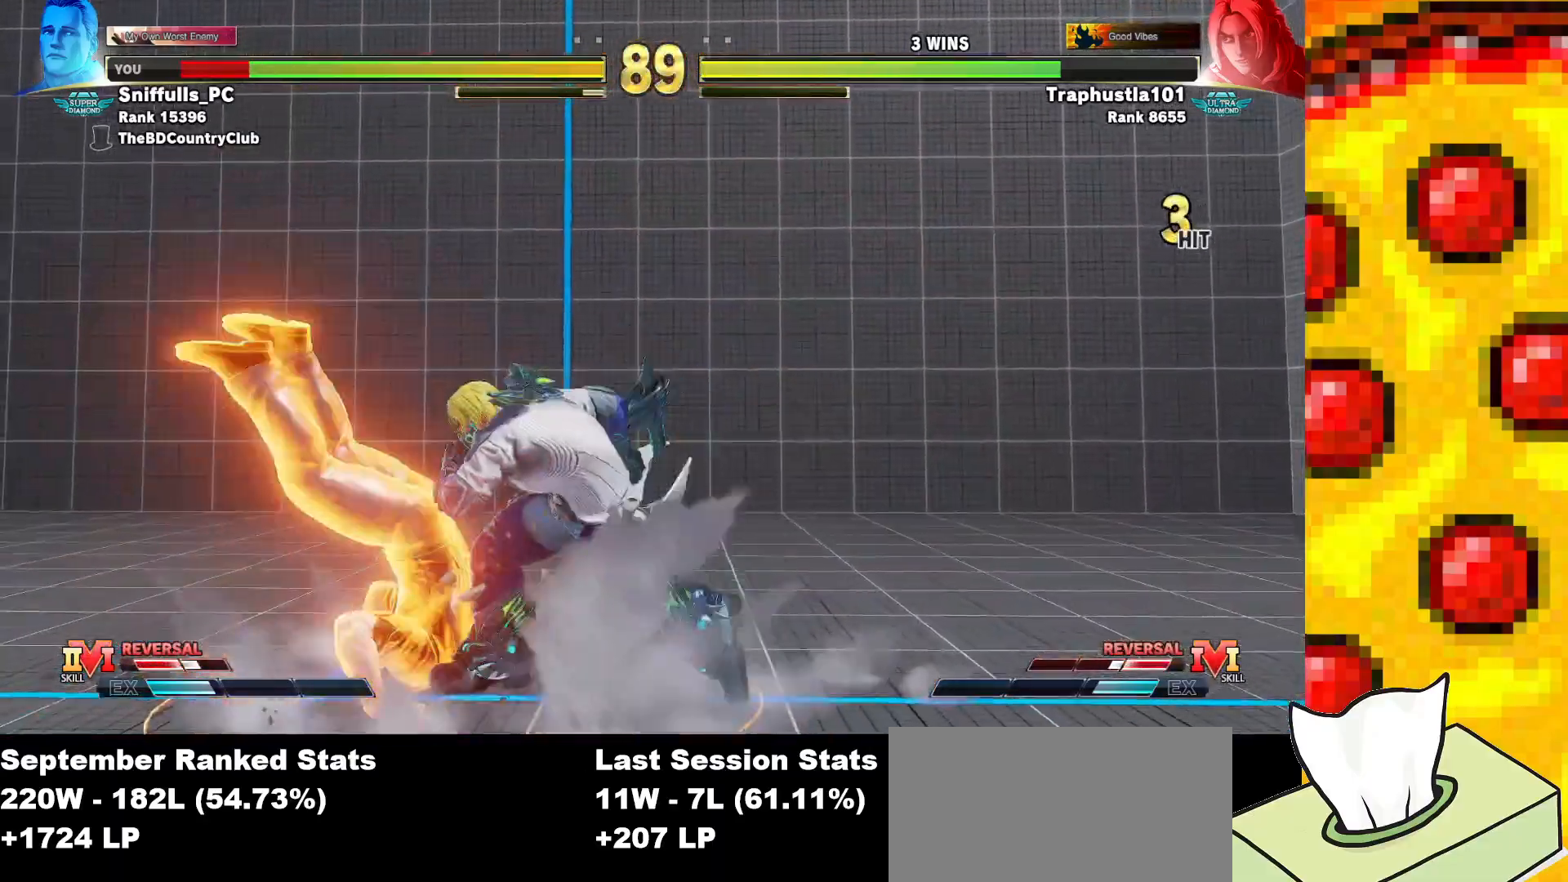
{"buttons": ["DPAD_DOWN", "DPAD_LEFT"], "events": [[300, "CIRCLE", "down"], [300, "R1", "down"], [383, "CIRCLE", "up"], [383, "R1", "up"], [417, "DPAD_DOWN", "down"]]}
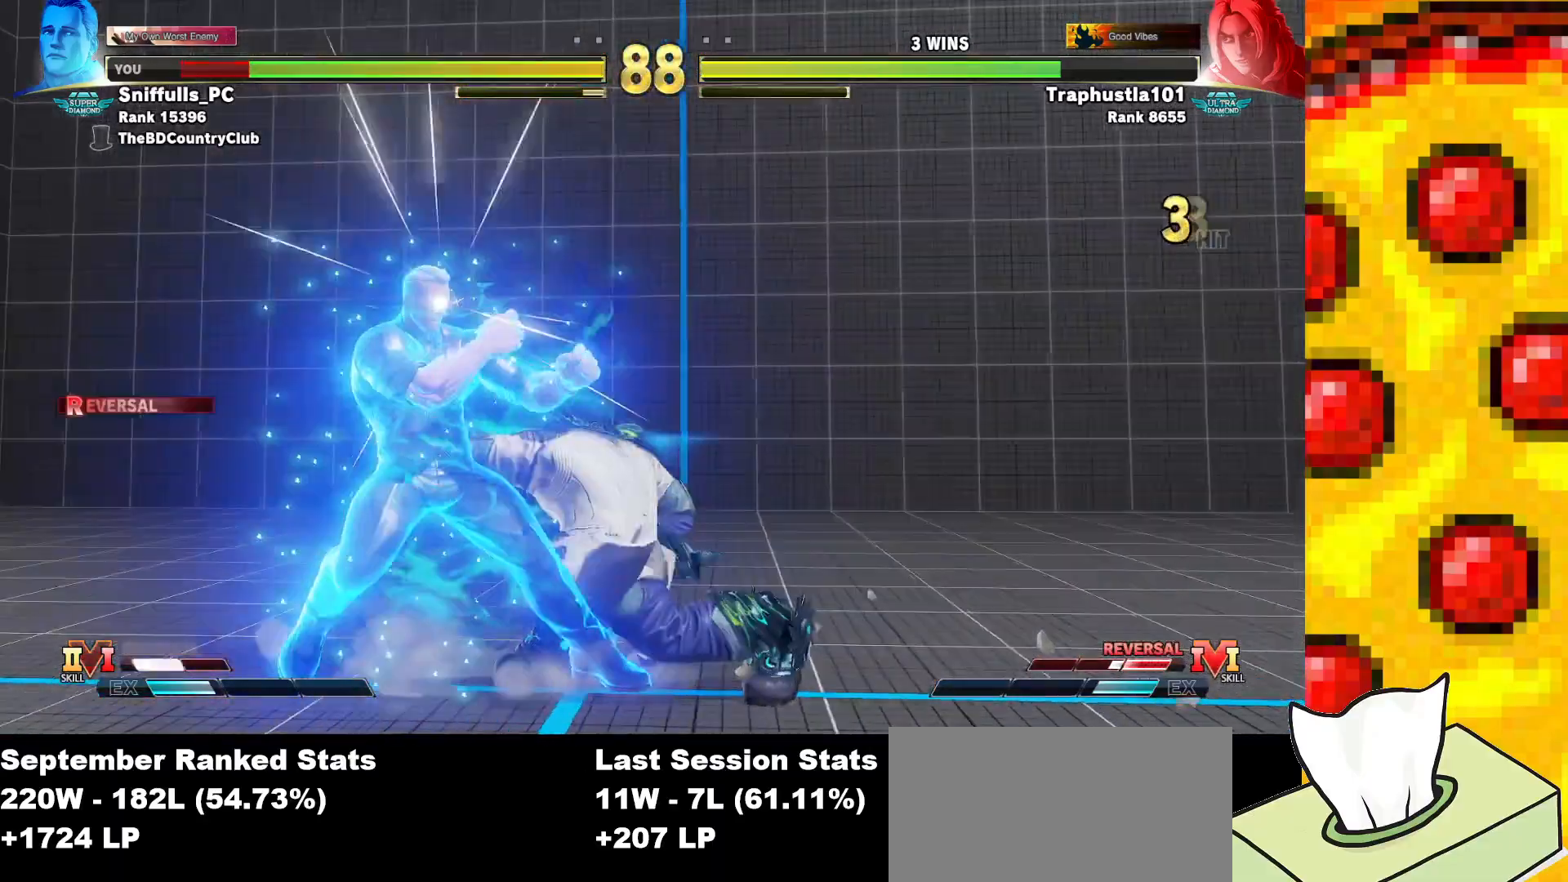
{"buttons": ["DPAD_DOWN", "DPAD_LEFT"], "events": []}
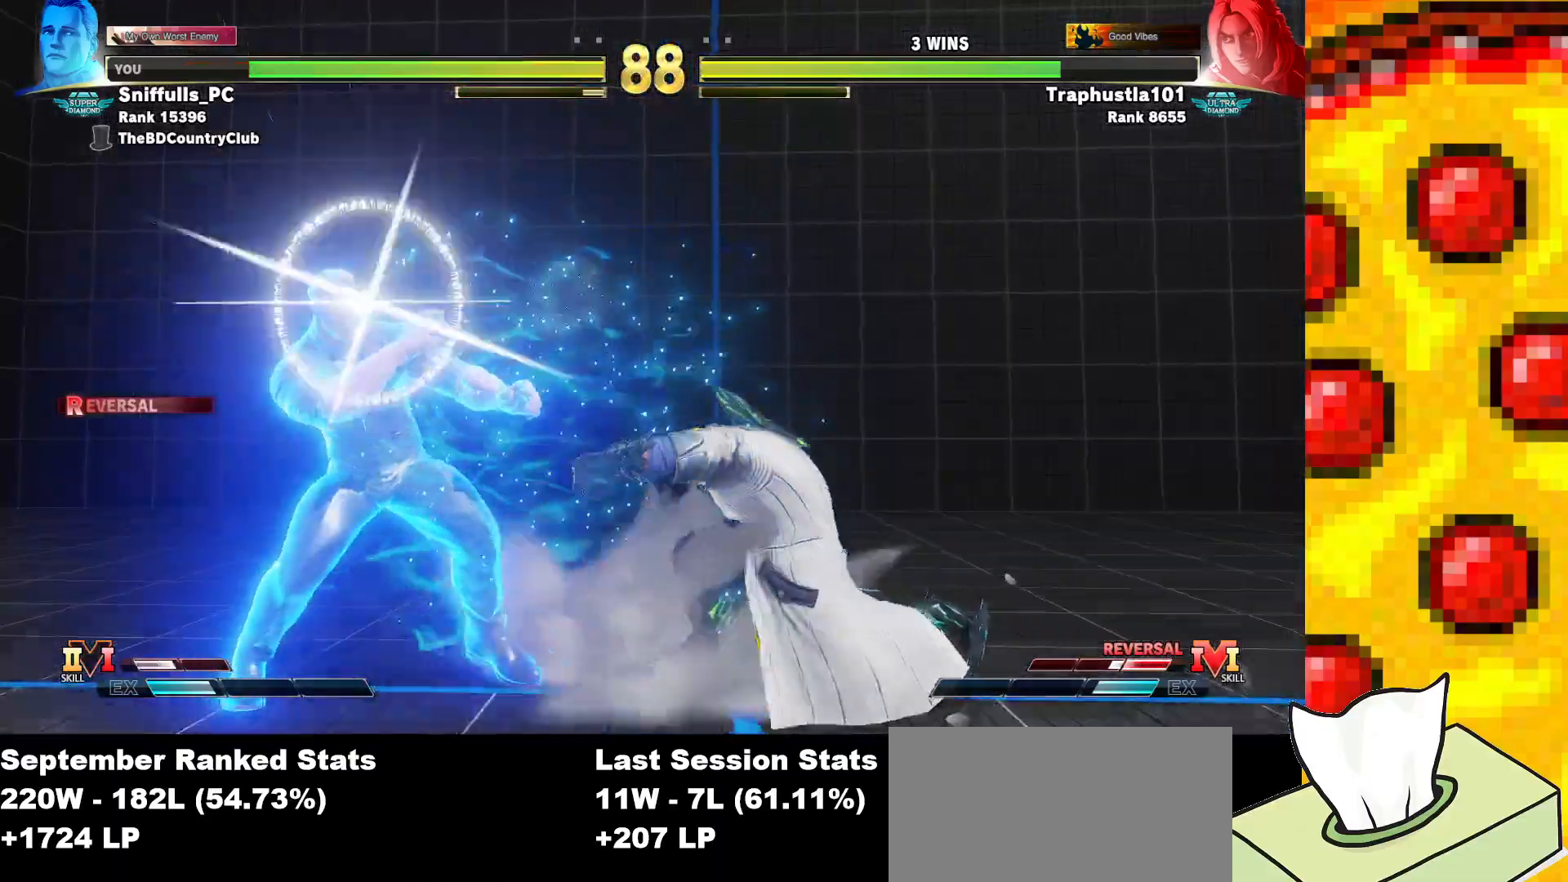
{"buttons": ["DPAD_DOWN", "DPAD_LEFT"], "events": []}
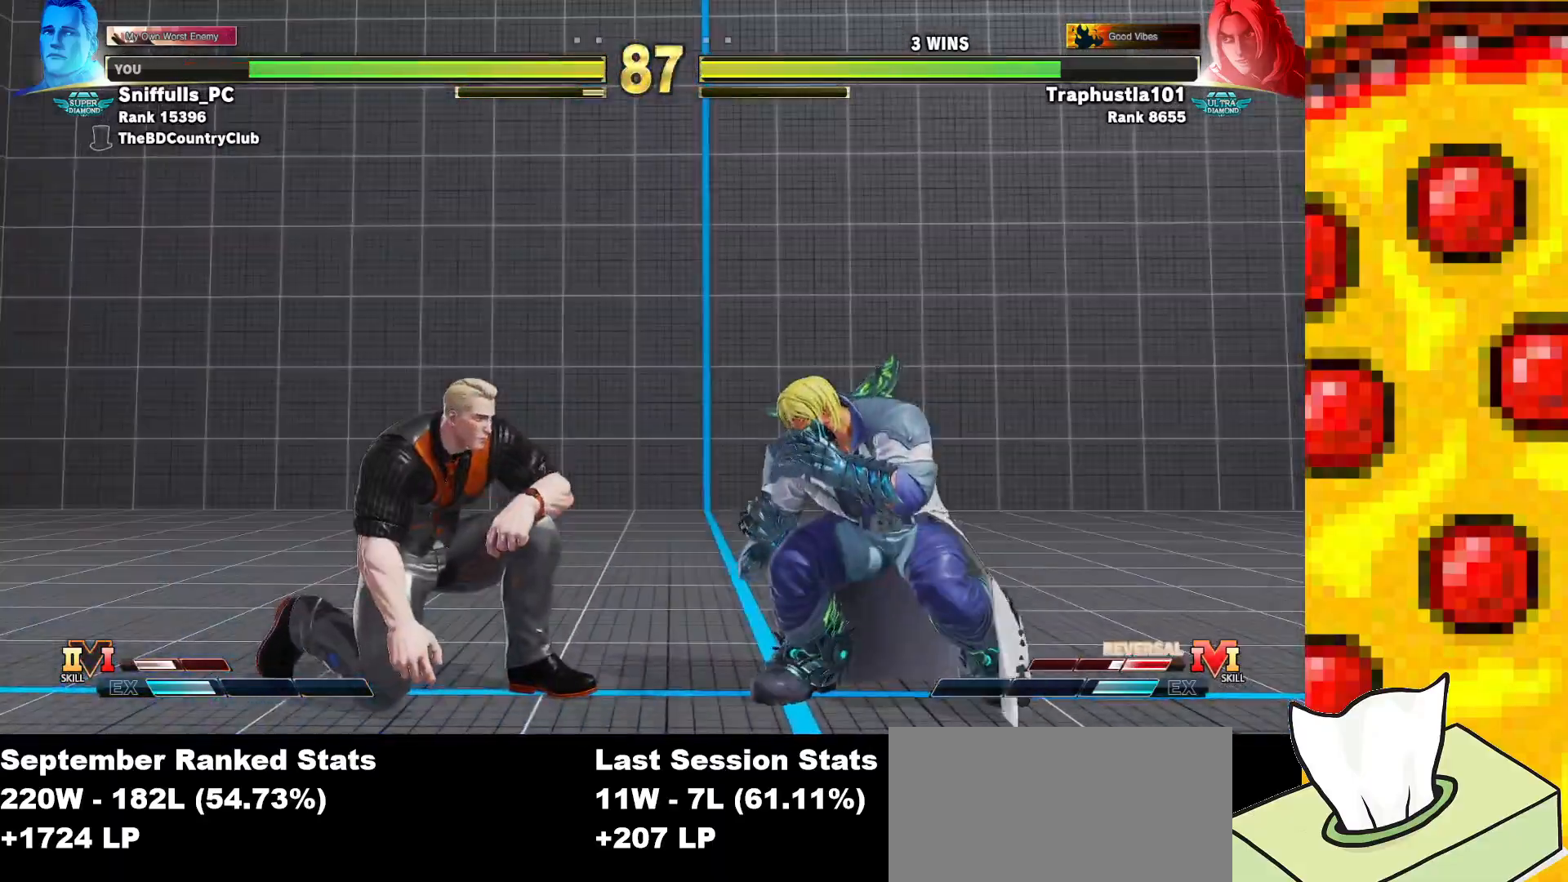
{"buttons": ["DPAD_DOWN", "DPAD_LEFT"], "events": []}
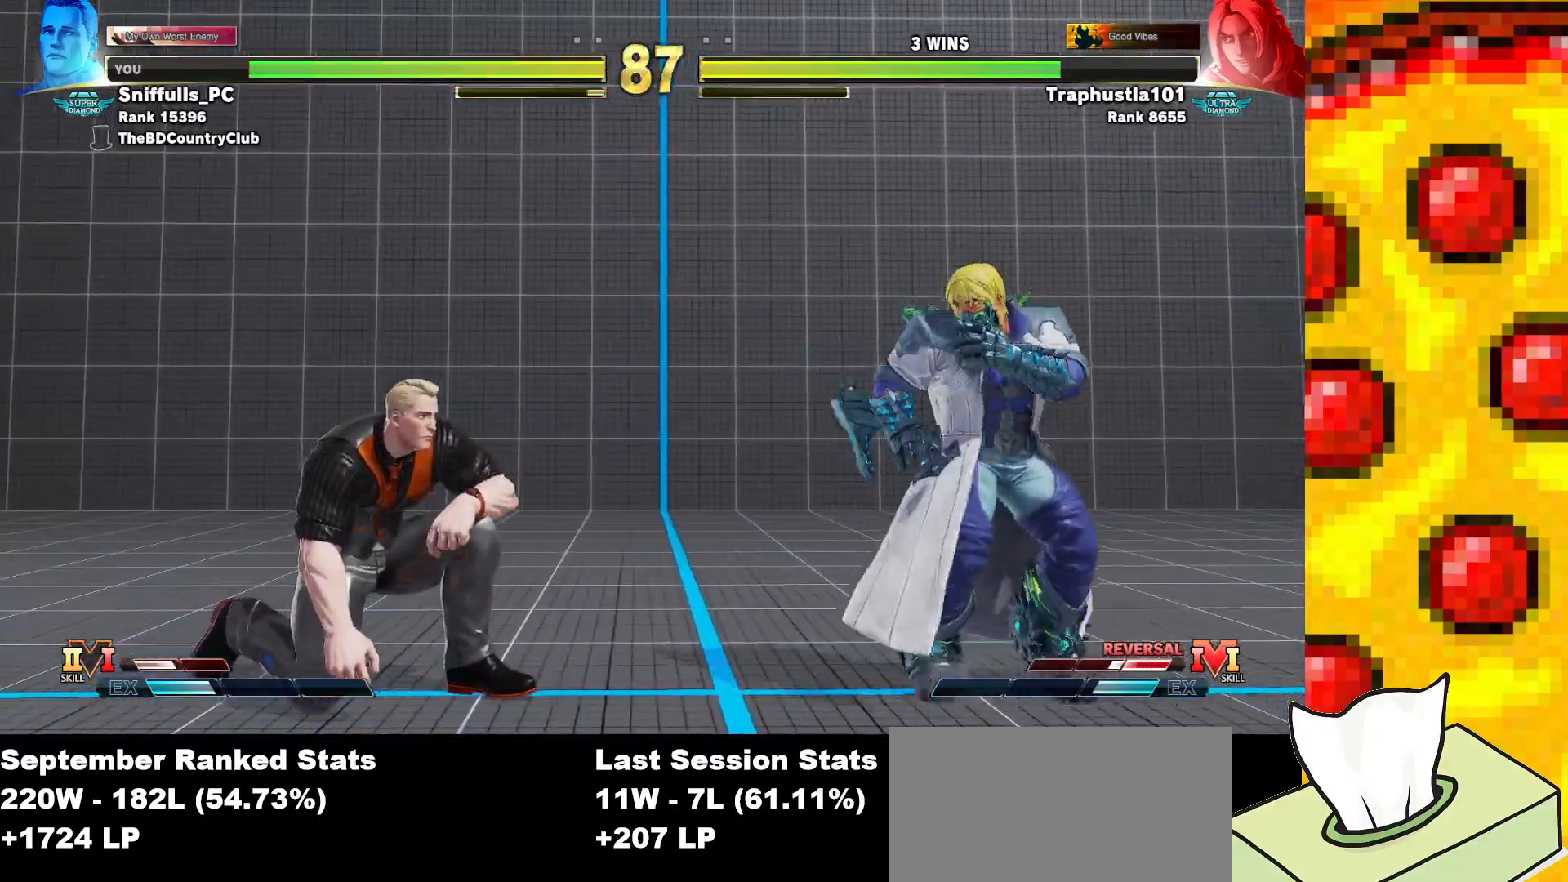
{"buttons": ["DPAD_LEFT"], "events": [[283, "DPAD_DOWN", "up"]]}
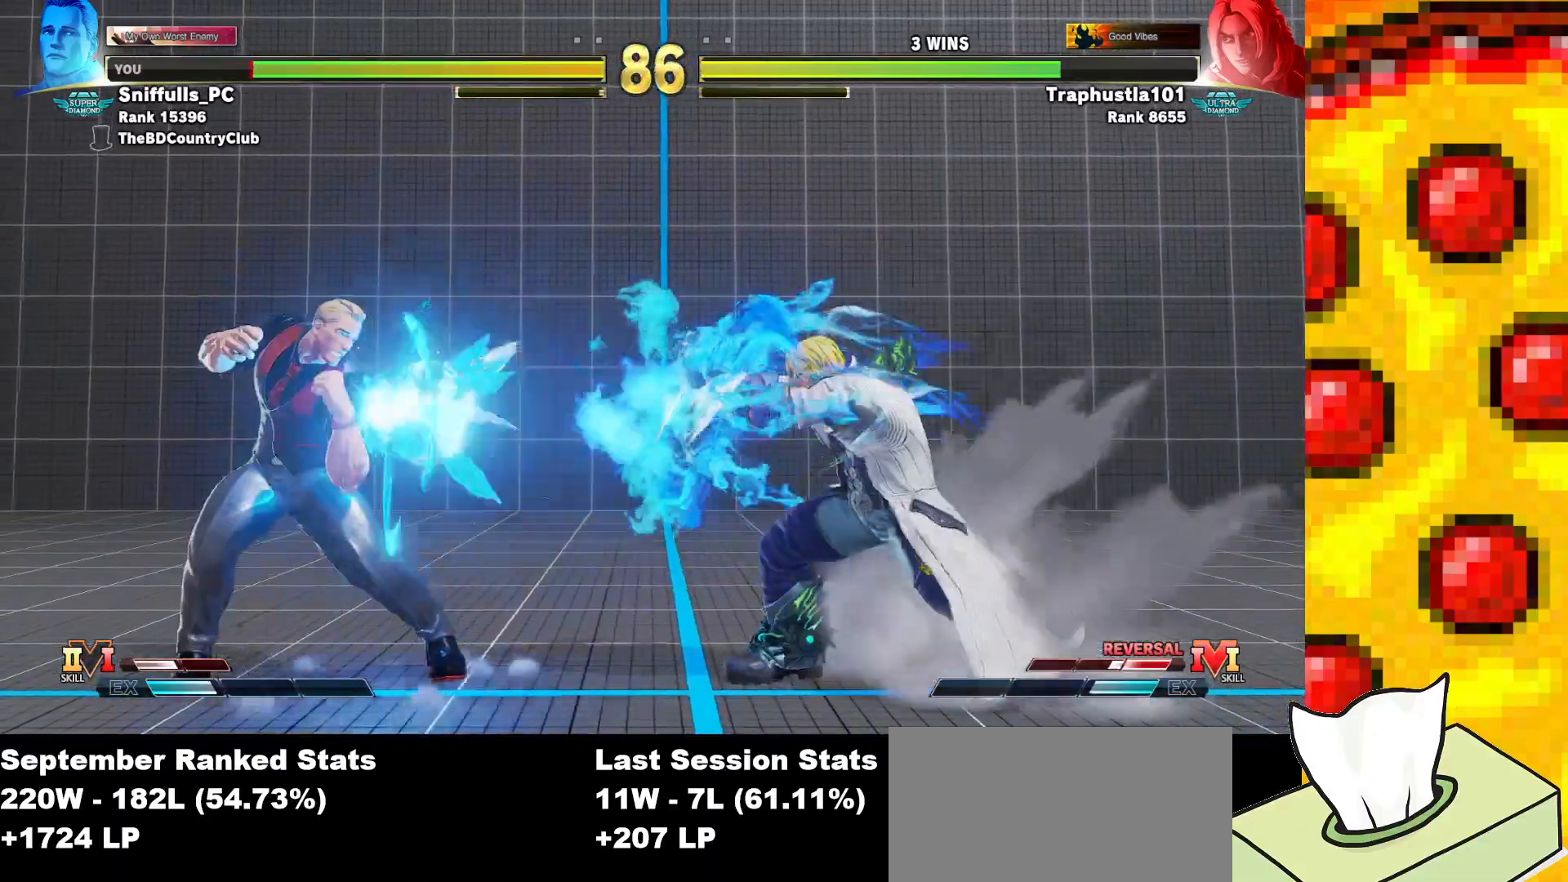
{"buttons": ["DPAD_DOWN", "DPAD_LEFT"], "events": [[267, "DPAD_DOWN", "down"]]}
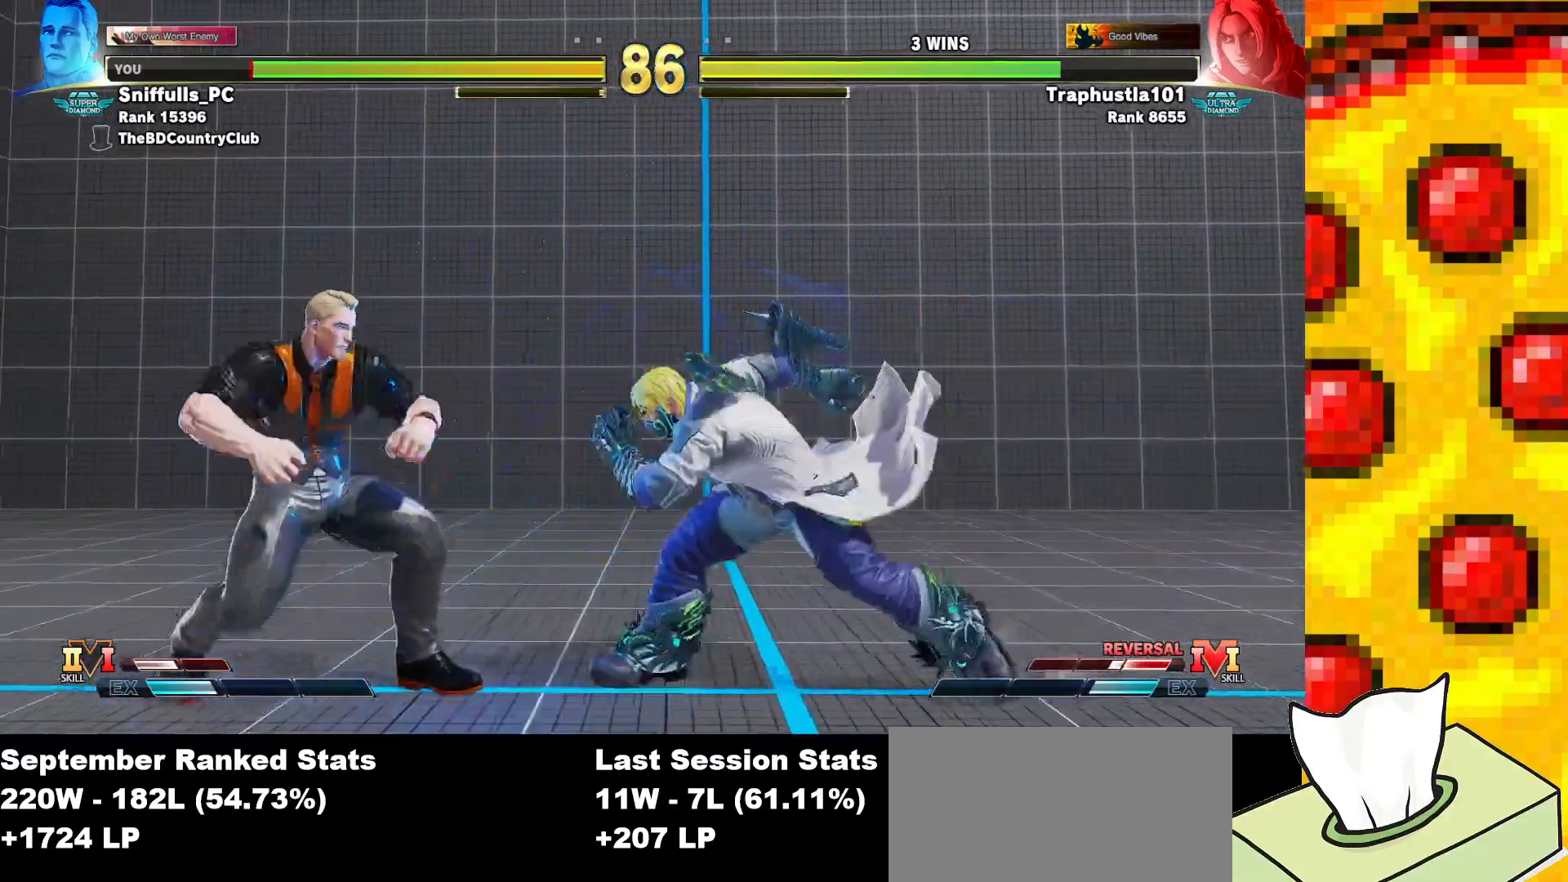
{"buttons": ["DPAD_DOWN", "DPAD_LEFT"], "events": []}
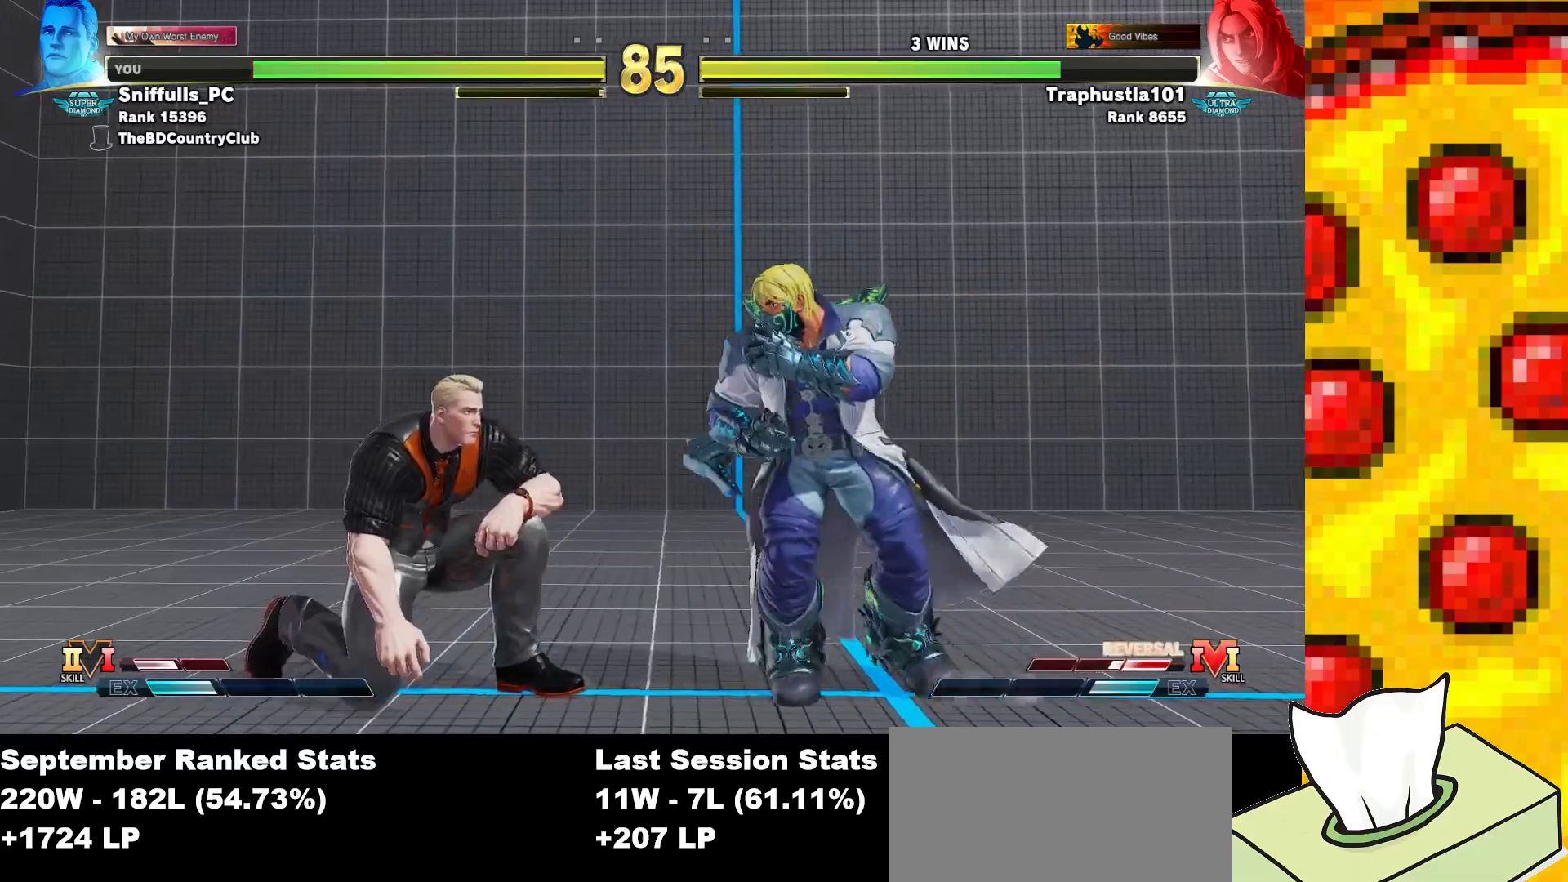
{"buttons": ["DPAD_DOWN", "DPAD_LEFT"], "events": []}
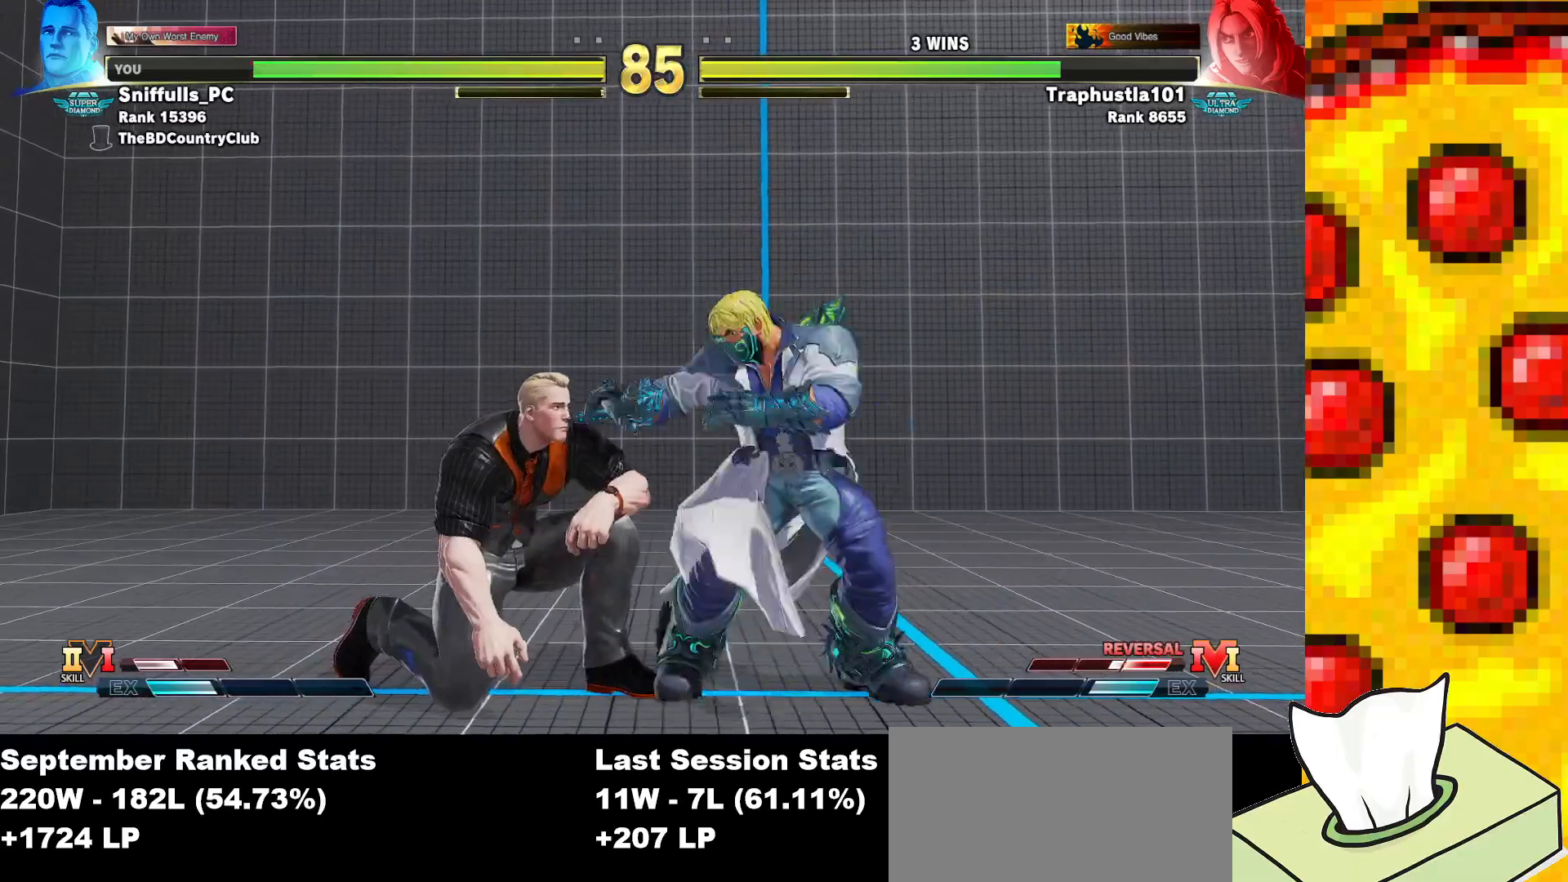
{"buttons": ["DPAD_DOWN", "DPAD_LEFT"], "events": []}
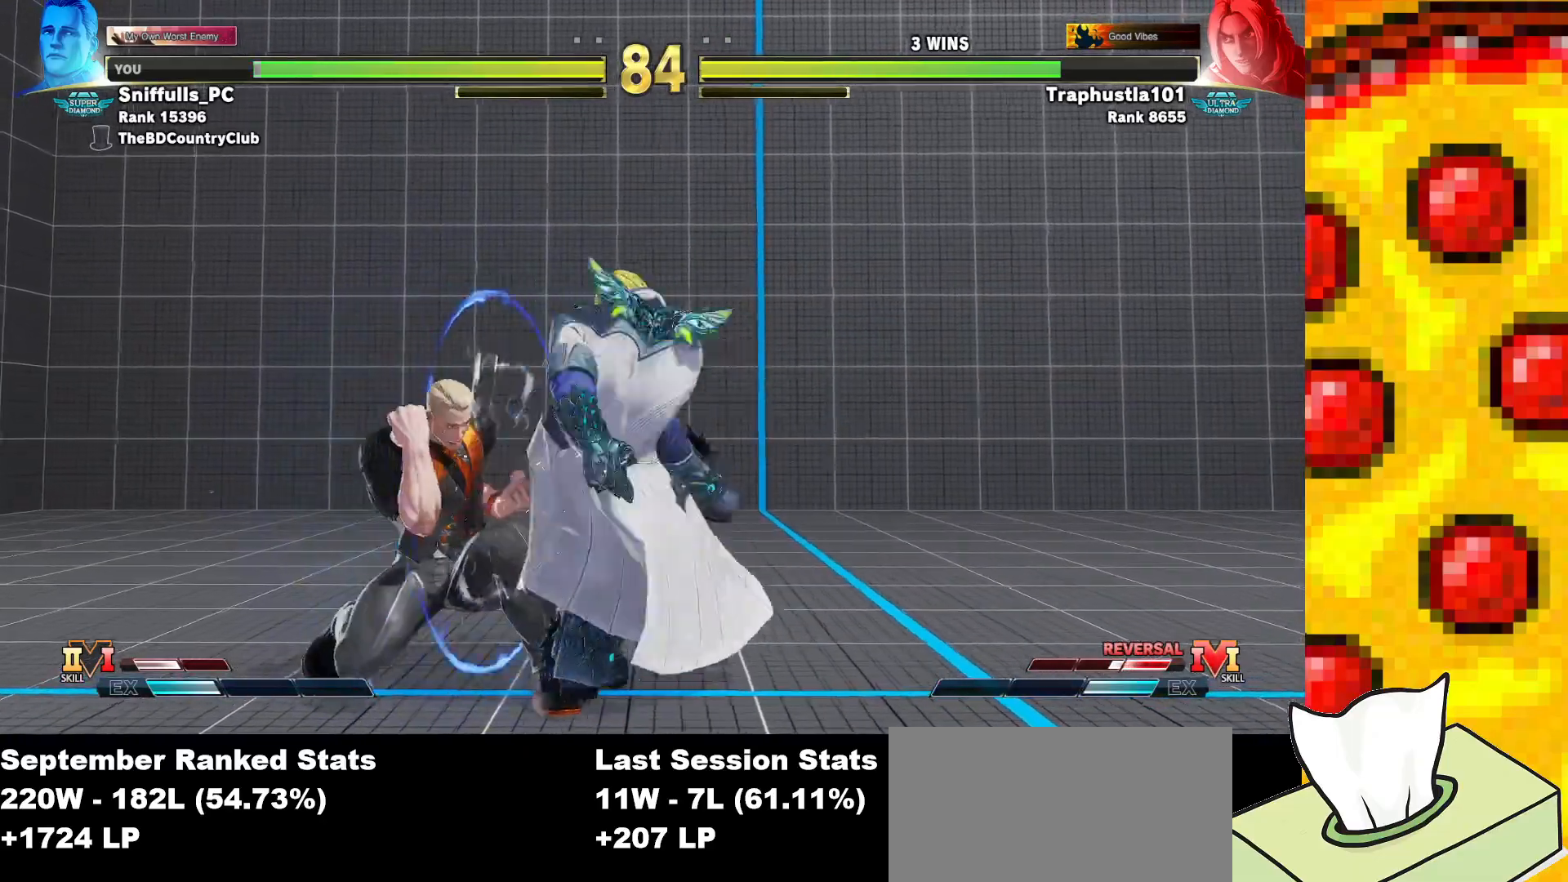
{"buttons": [], "events": [[200, "SQUARE", "down"], [267, "DPAD_LEFT", "up"], [283, "SQUARE", "up"], [300, "DPAD_RIGHT", "down"], [350, "DPAD_DOWN", "up"], [383, "CIRCLE", "down"], [417, "DPAD_RIGHT", "up"], [450, "CIRCLE", "up"]]}
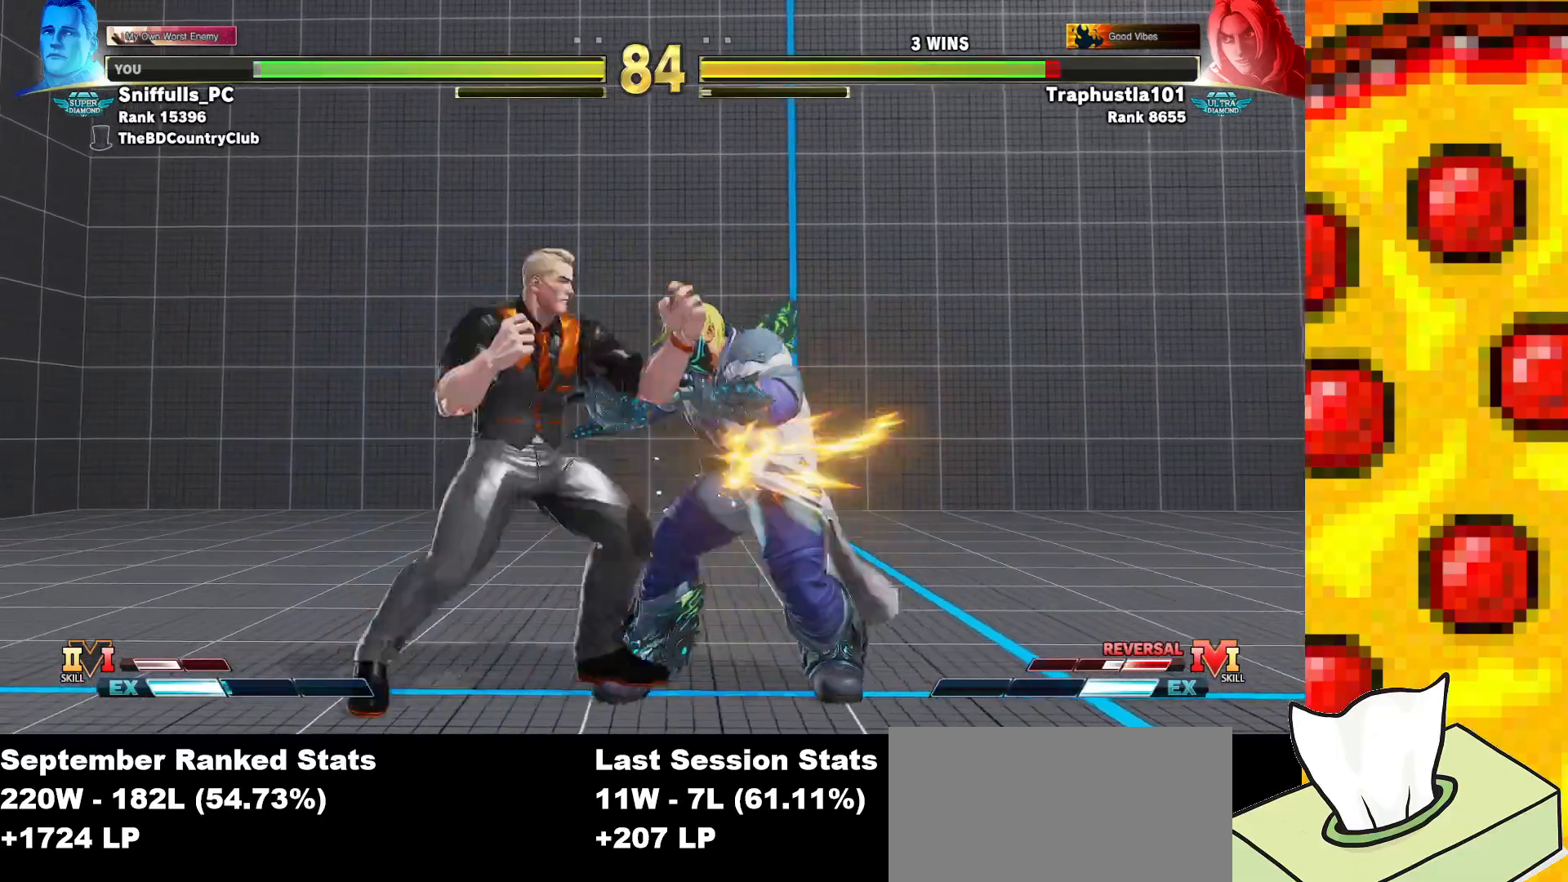
{"buttons": [], "events": []}
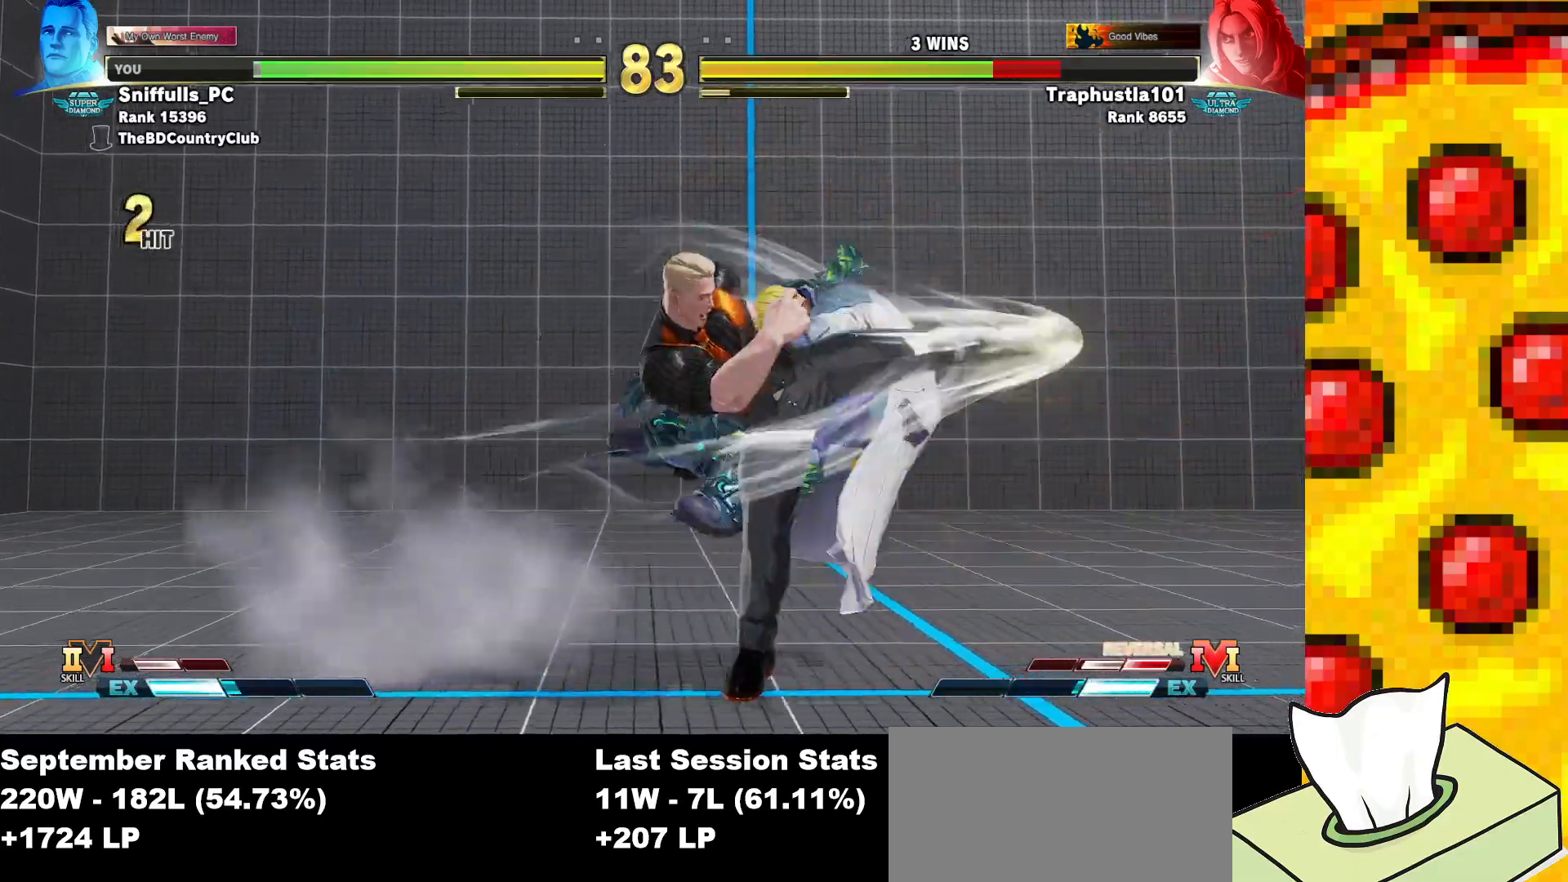
{"buttons": ["DPAD_RIGHT"], "events": [[217, "DPAD_RIGHT", "down"], [283, "DPAD_RIGHT", "up"], [367, "DPAD_RIGHT", "down"]]}
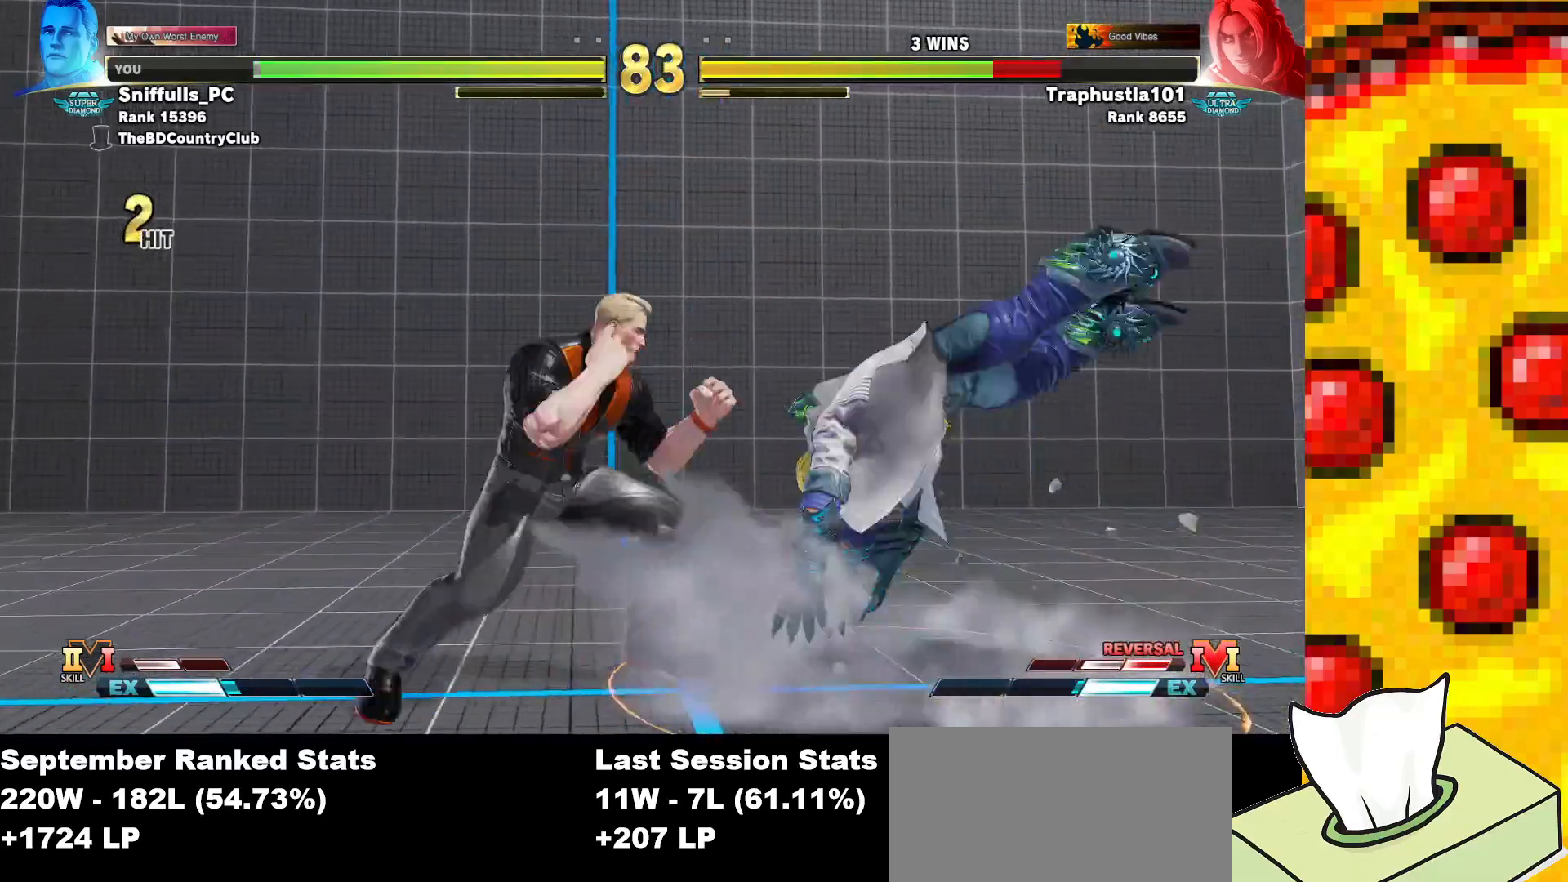
{"buttons": ["DPAD_DOWN", "DPAD_LEFT"], "events": [[267, "DPAD_DOWN", "down"], [267, "DPAD_RIGHT", "up"], [283, "SQUARE", "down"], [300, "DPAD_LEFT", "down"], [417, "SQUARE", "up"]]}
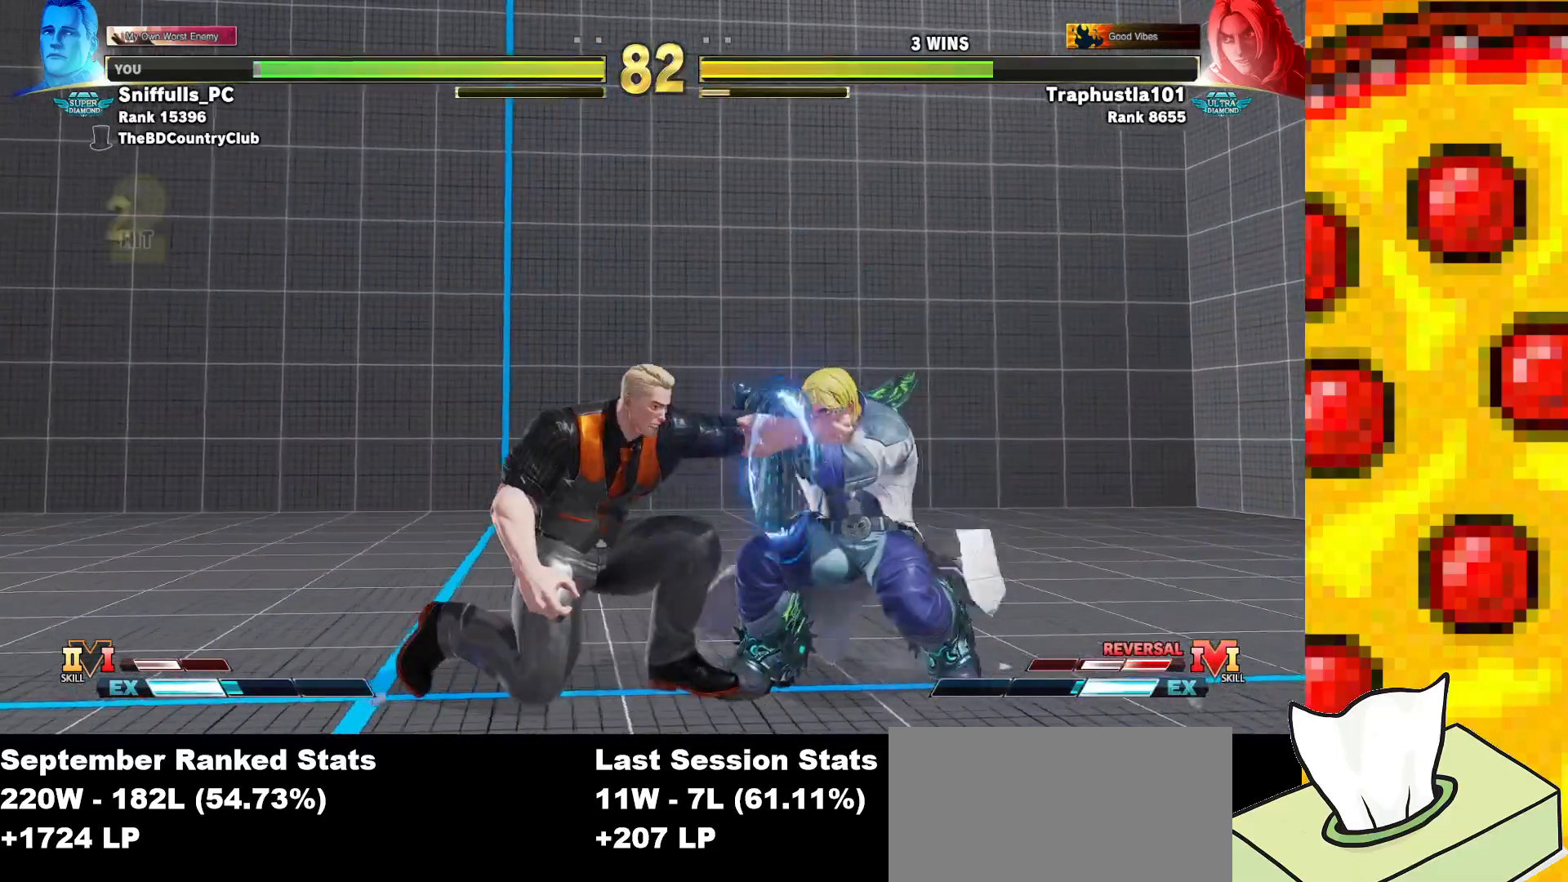
{"buttons": ["TRIANGLE", "DPAD_DOWN", "DPAD_LEFT"], "events": [[183, "DPAD_LEFT", "up"], [200, "DPAD_RIGHT", "down"], [217, "DPAD_DOWN", "up"], [433, "DPAD_DOWN", "down"], [433, "DPAD_RIGHT", "up"], [467, "TRIANGLE", "down"], [483, "DPAD_LEFT", "down"]]}
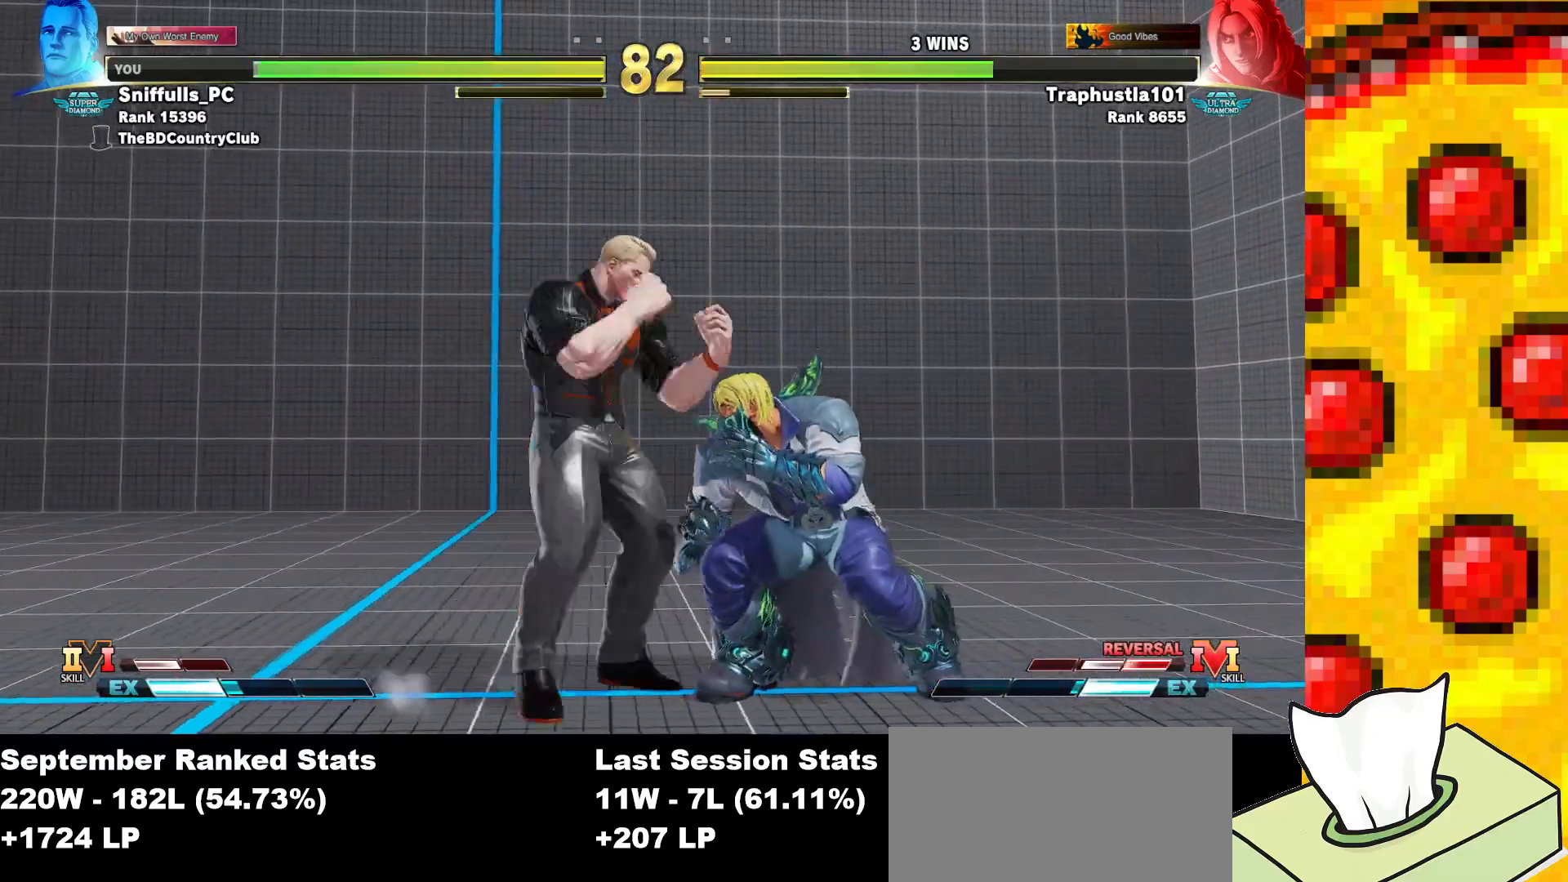
{"buttons": ["TRIANGLE", "DPAD_DOWN", "DPAD_LEFT"], "events": [[133, "TRIANGLE", "up"], [500, "TRIANGLE", "down"]]}
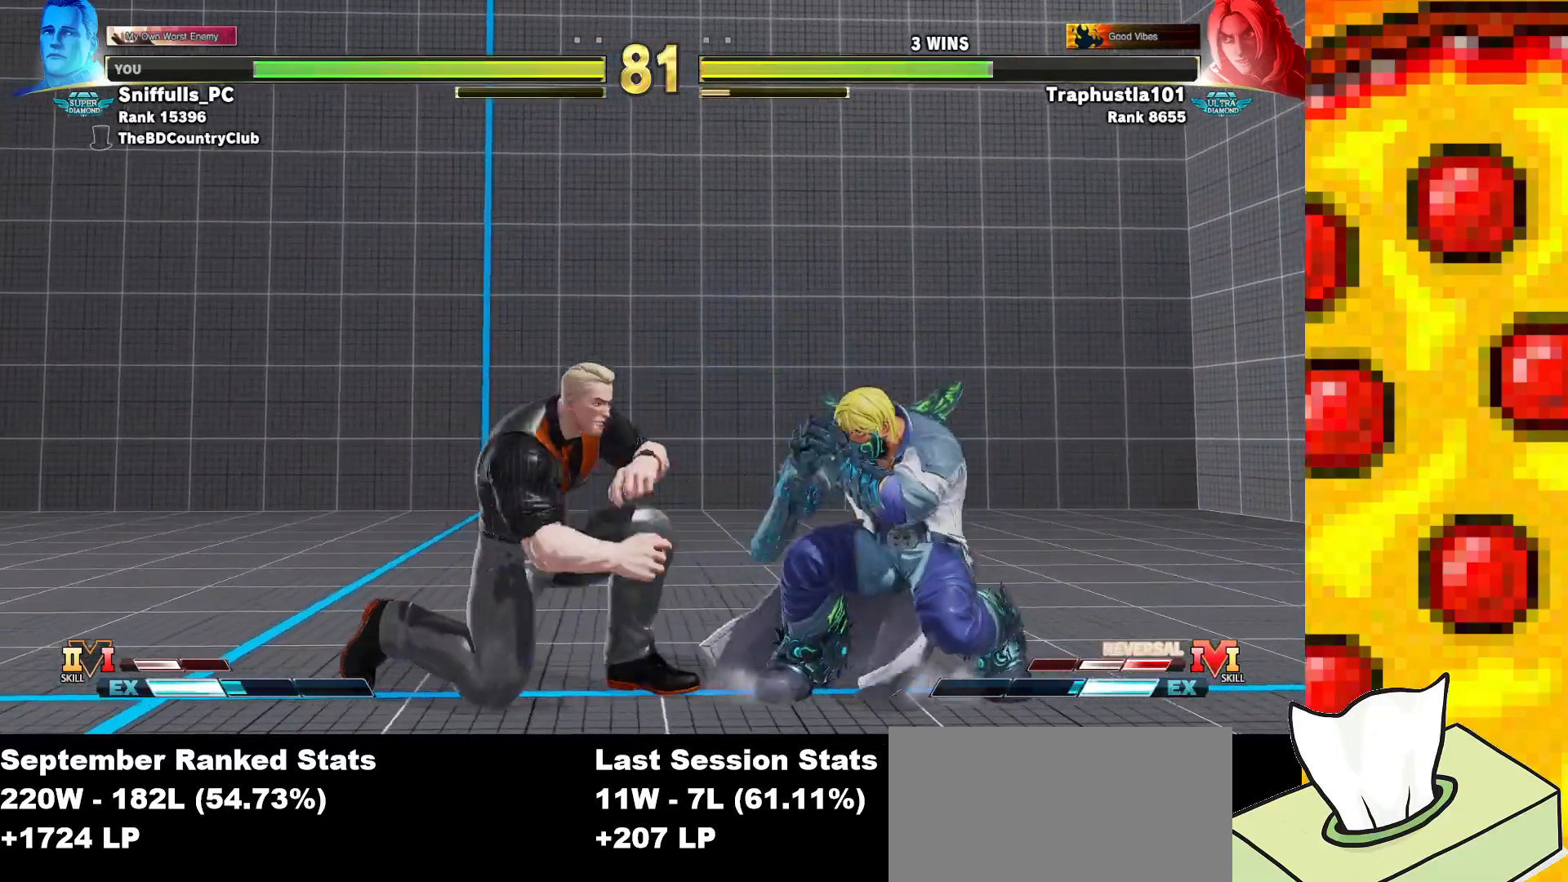
{"buttons": ["DPAD_DOWN", "DPAD_LEFT"], "events": [[267, "TRIANGLE", "up"]]}
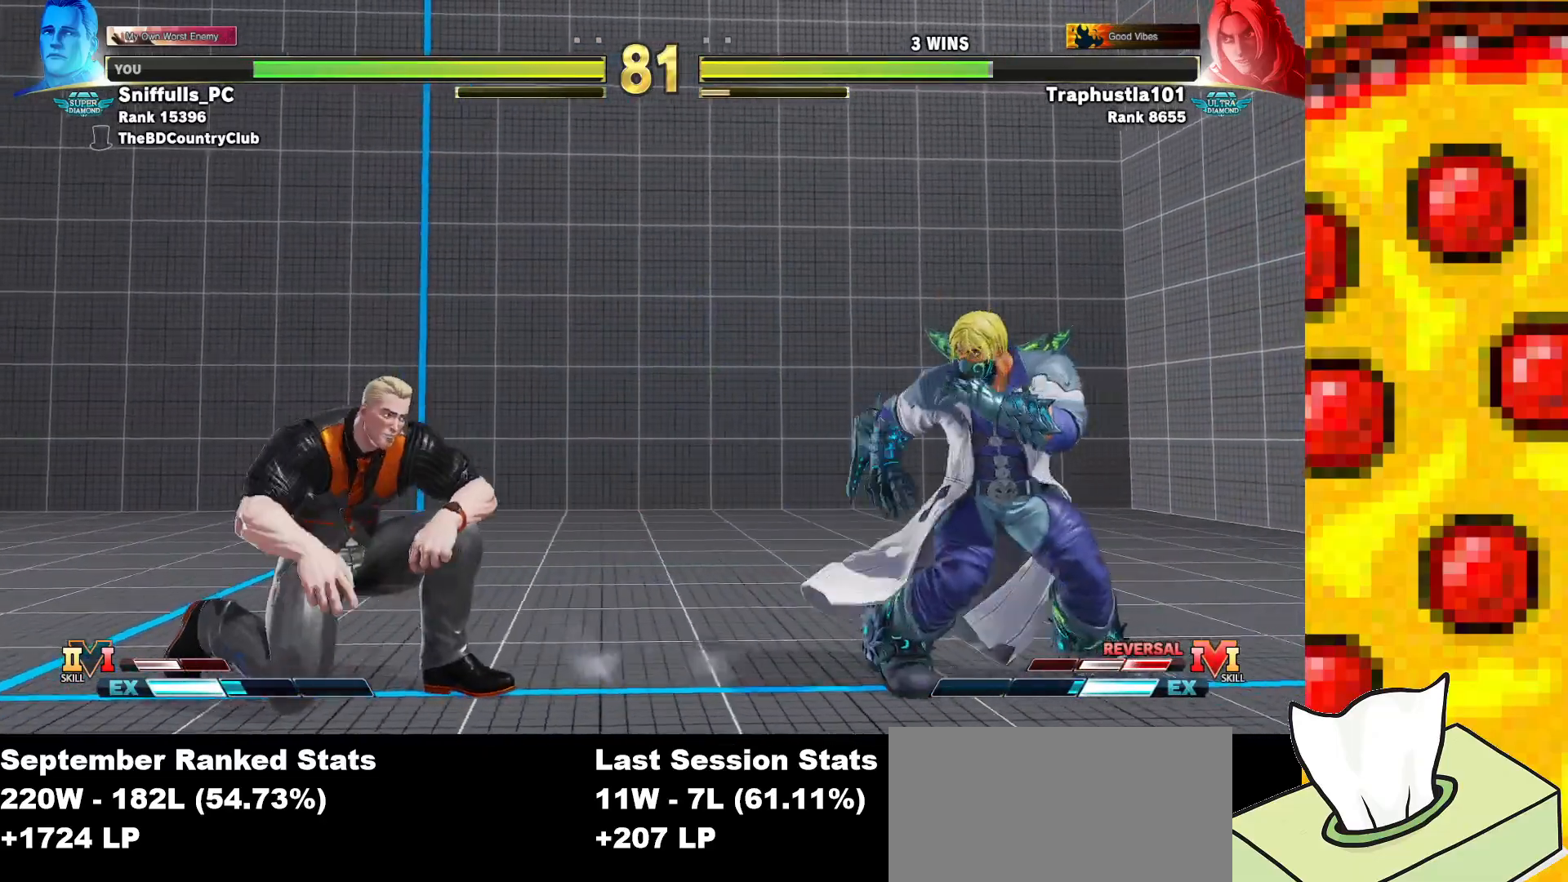
{"buttons": ["SQUARE", "TRIANGLE", "DPAD_DOWN", "DPAD_LEFT"], "events": [[500, "SQUARE", "down"], [500, "TRIANGLE", "down"]]}
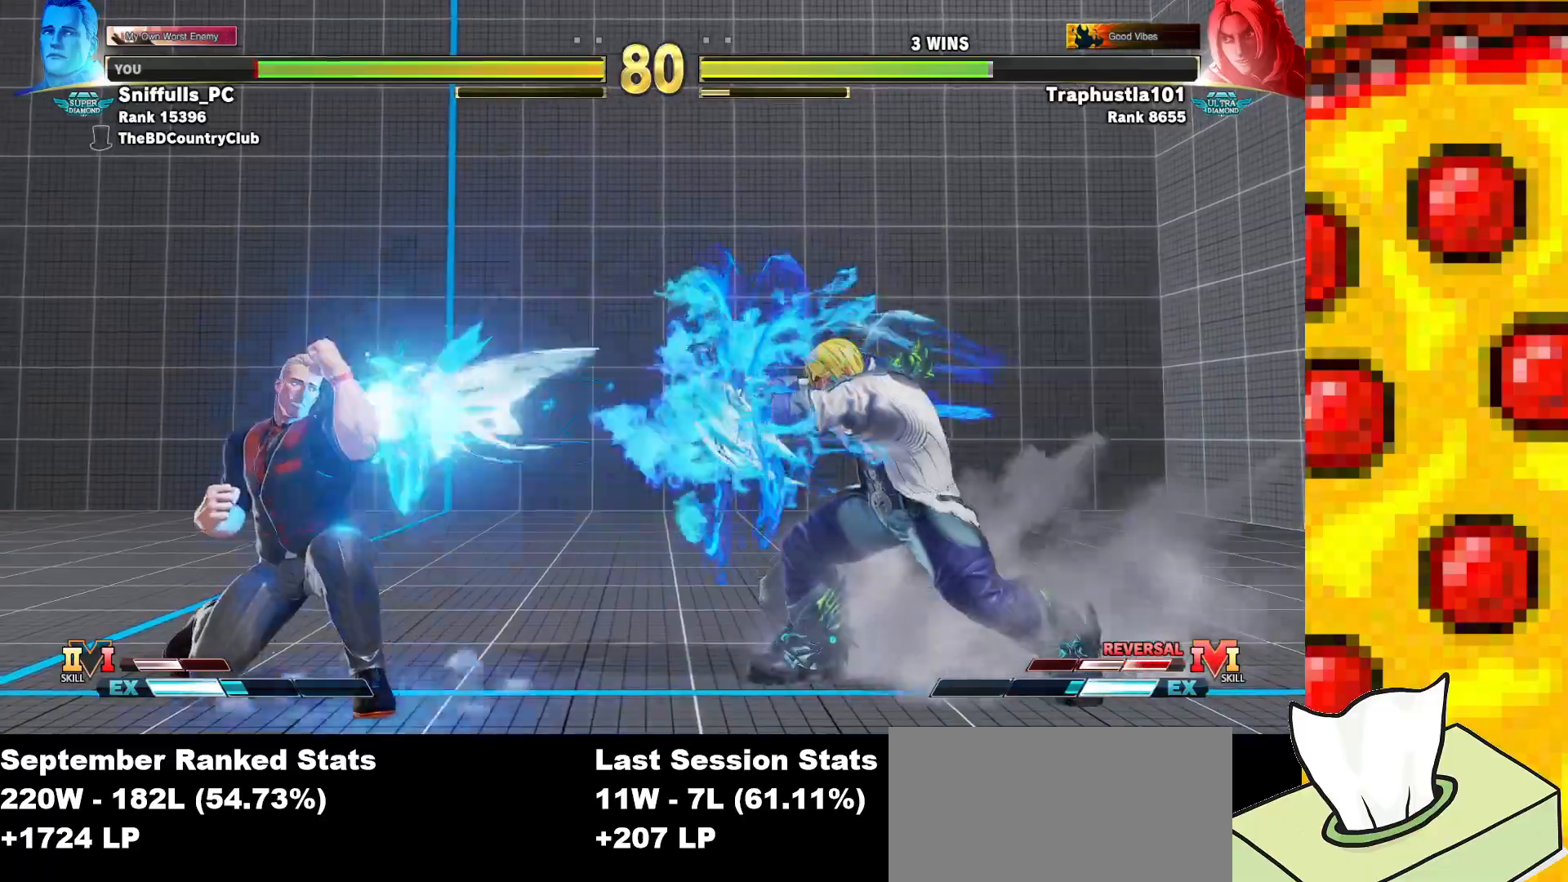
{"buttons": ["SQUARE", "TRIANGLE", "DPAD_LEFT"], "events": [[217, "DPAD_DOWN", "up"]]}
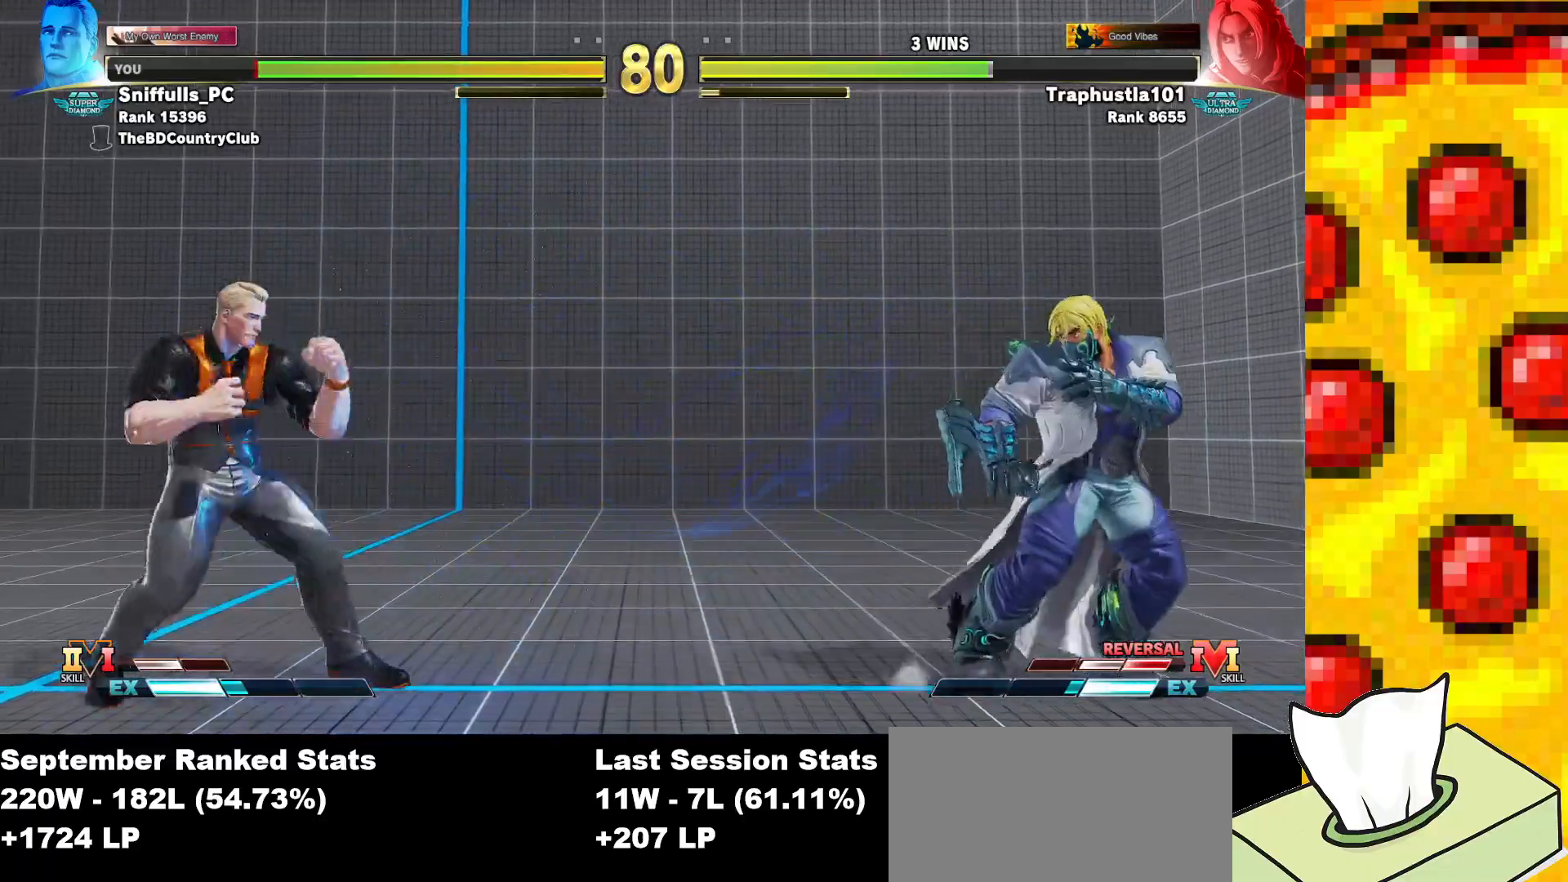
{"buttons": ["SQUARE", "TRIANGLE", "DPAD_RIGHT"], "events": [[200, "DPAD_LEFT", "up"], [217, "DPAD_RIGHT", "down"]]}
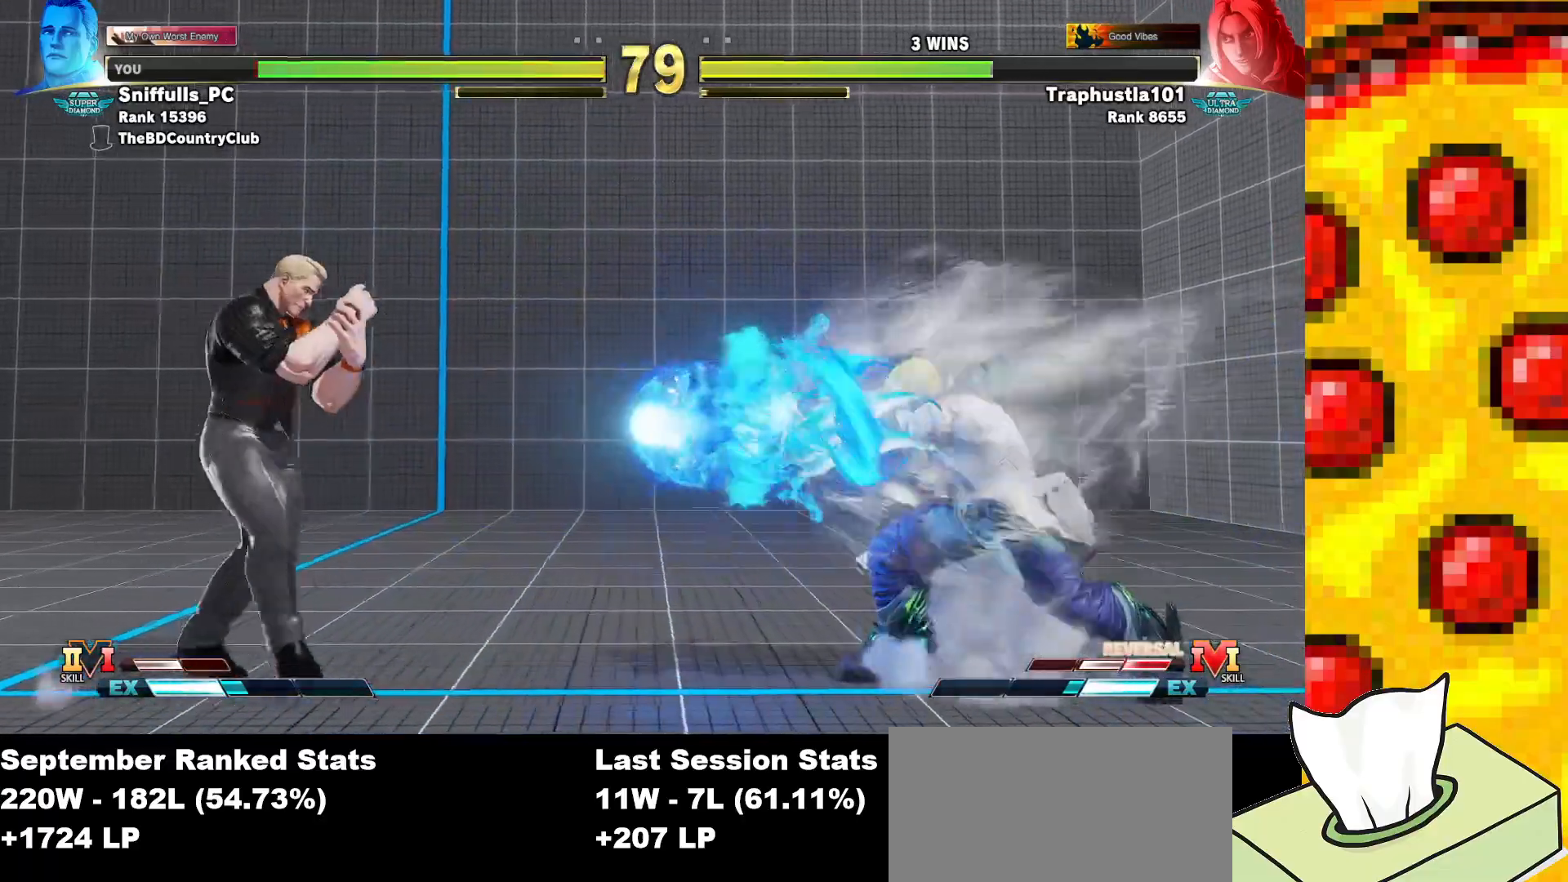
{"buttons": ["SQUARE", "TRIANGLE", "DPAD_DOWN", "DPAD_LEFT"], "events": [[117, "DPAD_DOWN", "down"], [117, "DPAD_LEFT", "down"], [117, "DPAD_RIGHT", "up"]]}
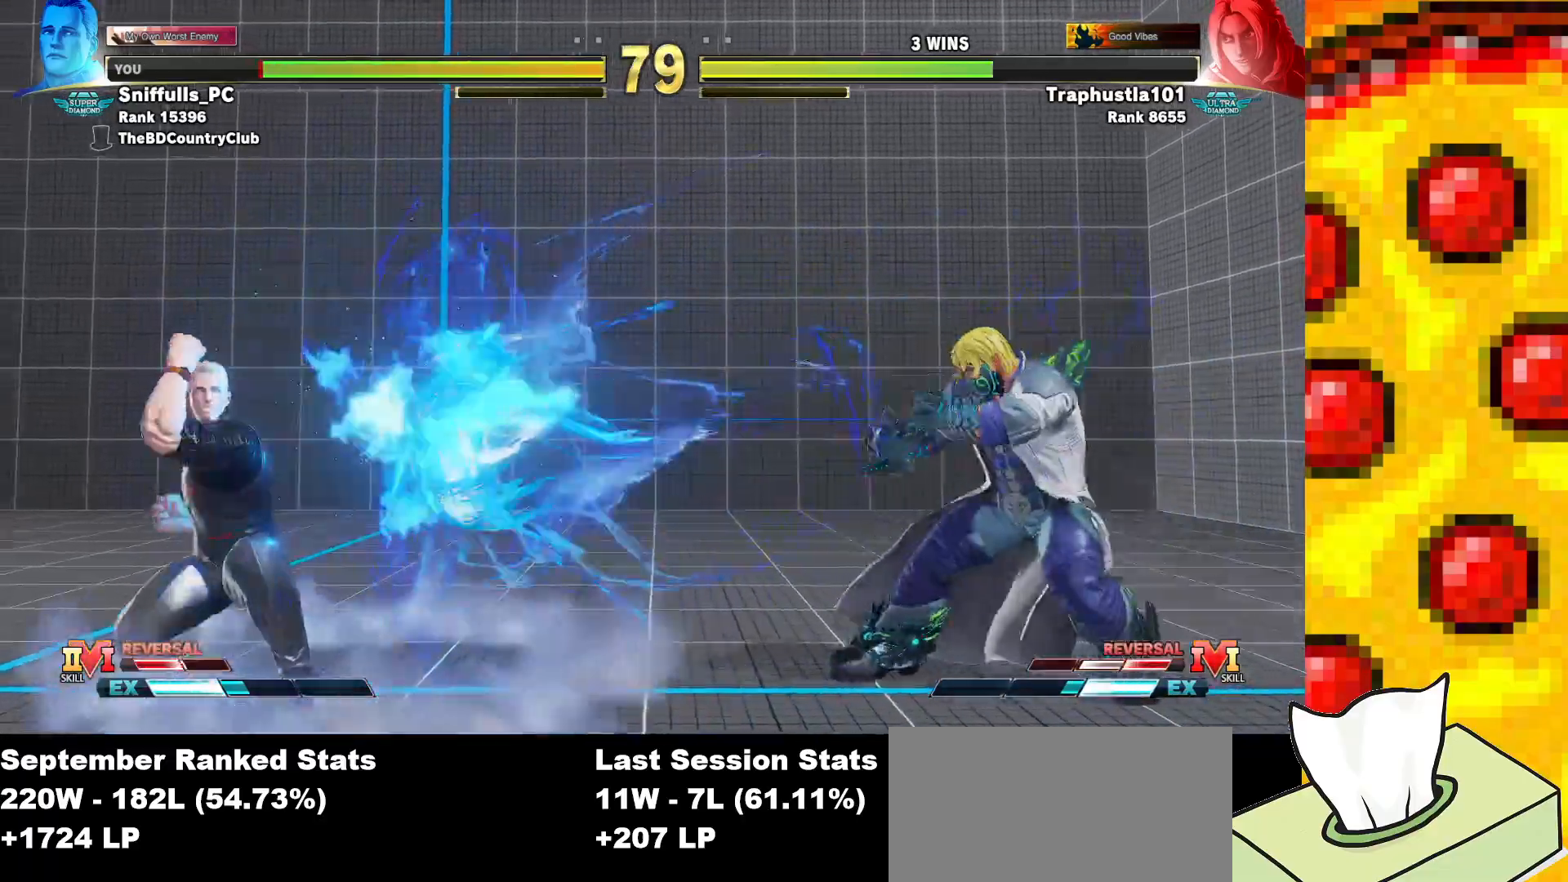
{"buttons": ["SQUARE", "TRIANGLE", "DPAD_DOWN", "DPAD_LEFT"], "events": [[67, "DPAD_DOWN", "up"], [233, "DPAD_LEFT", "up"], [250, "DPAD_RIGHT", "down"], [350, "DPAD_RIGHT", "up"], [367, "DPAD_DOWN", "down"], [383, "DPAD_LEFT", "down"]]}
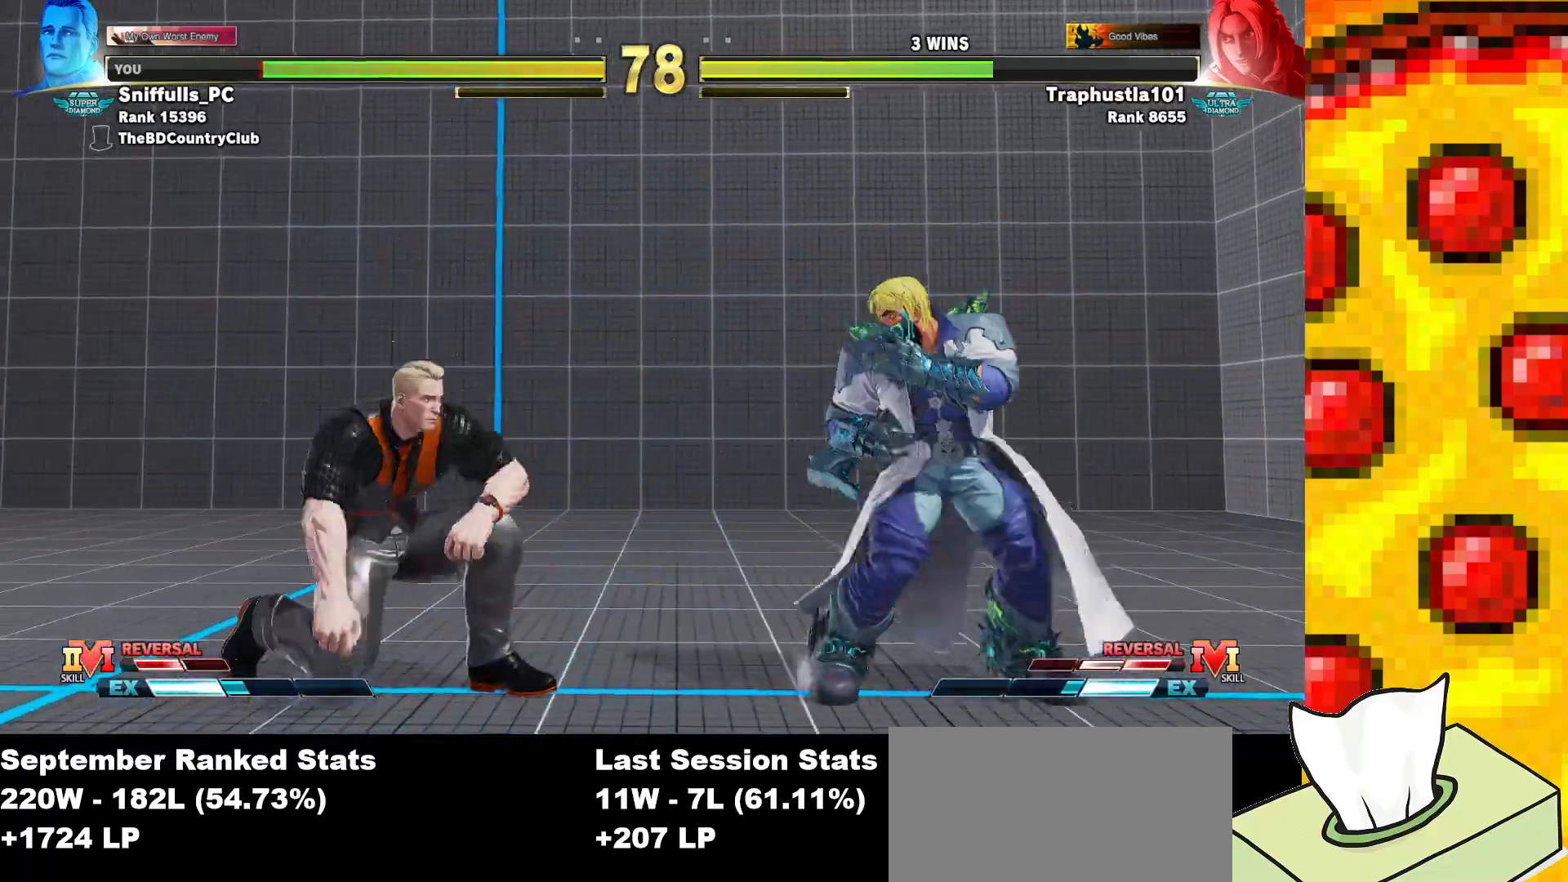
{"buttons": ["SQUARE", "TRIANGLE", "DPAD_LEFT"], "events": [[150, "DPAD_DOWN", "up"]]}
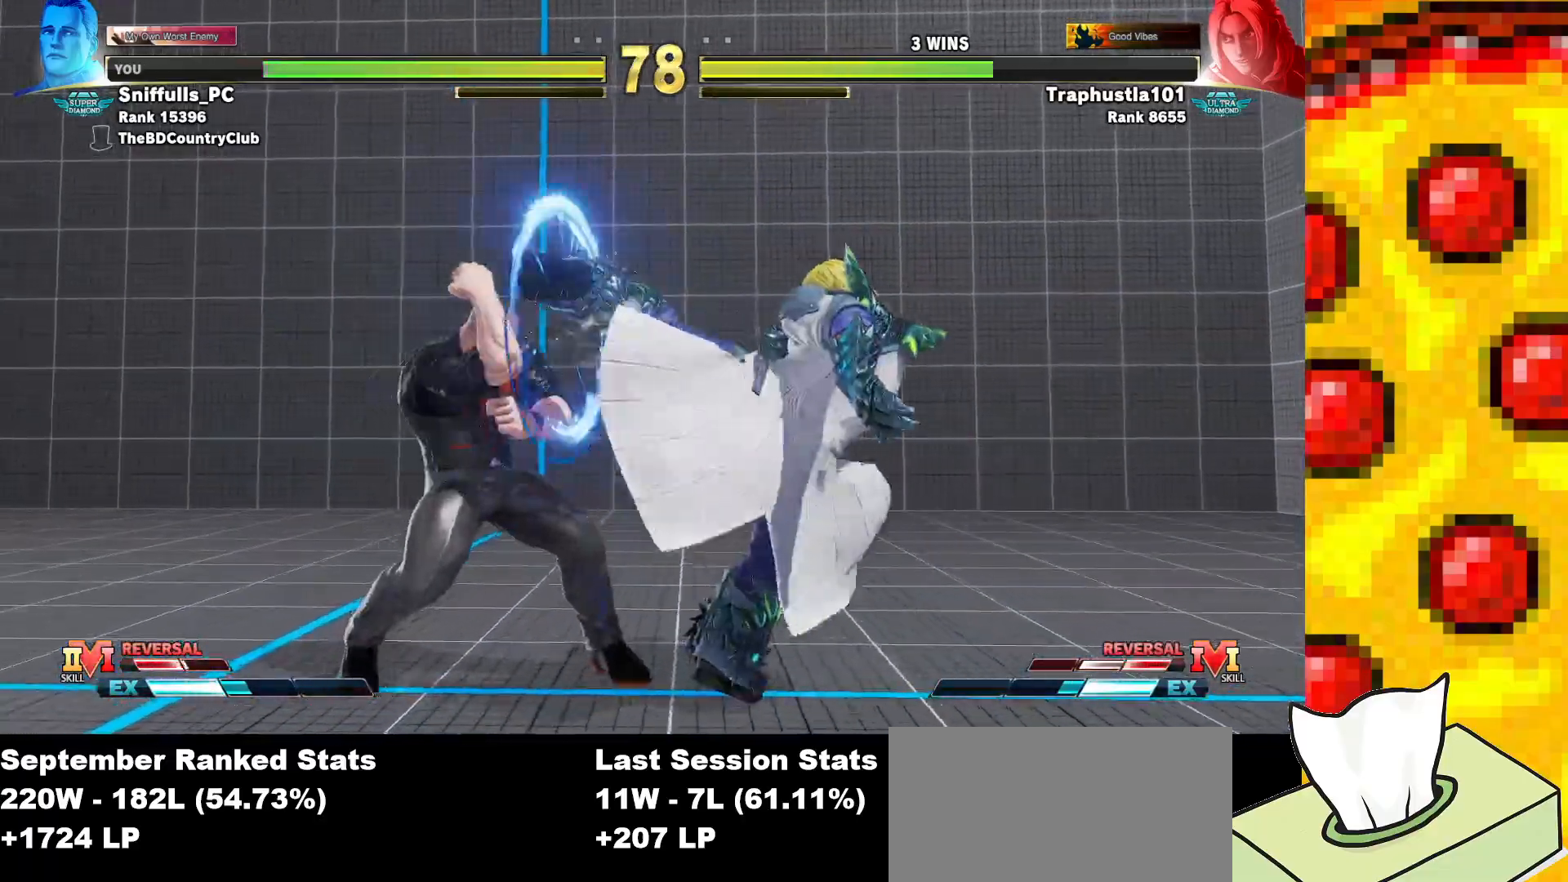
{"buttons": [], "events": [[167, "DPAD_LEFT", "up"], [183, "DPAD_RIGHT", "down"], [267, "DPAD_RIGHT", "up"], [283, "CROSS", "down"], [417, "CROSS", "up"], [483, "SQUARE", "up"], [483, "TRIANGLE", "up"]]}